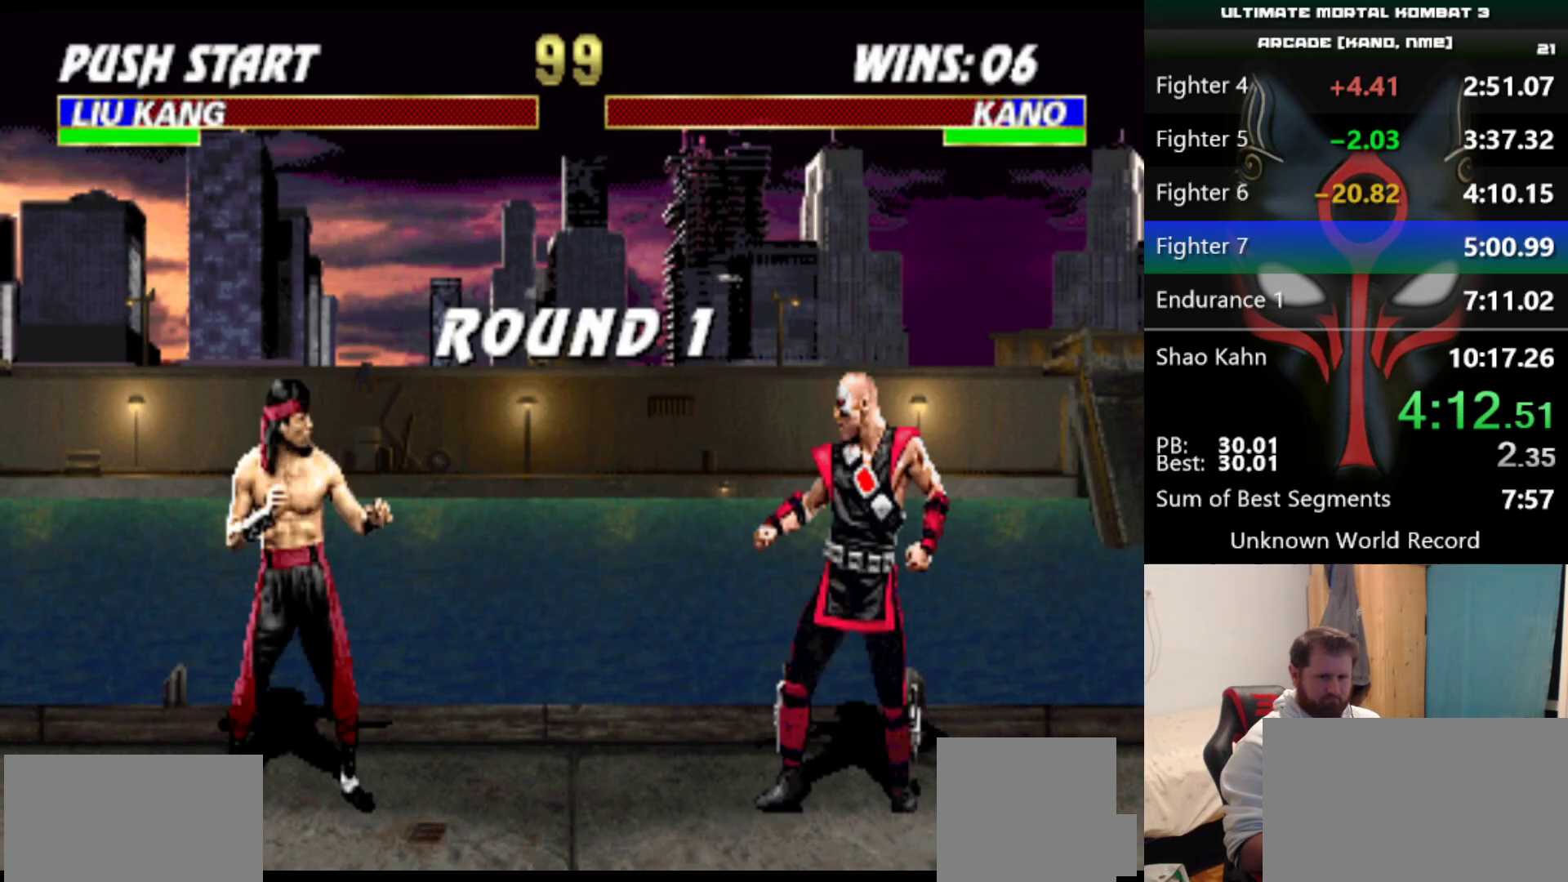
Gameplay with keyboard; each line is a JSON object with the keys held at the frame after it. "events" lists presses ("down") and releases ("up") of "a", "d", "e", "q", "s" and "w" between this image and that frame as [ms after this image, input, new state], when the widget could be followed in between. No other keys are recorded. Mouse input is not recorded.
{"keys": [], "events": [[33, "e", "up"], [33, "q", "up"], [33, "s", "up"]]}
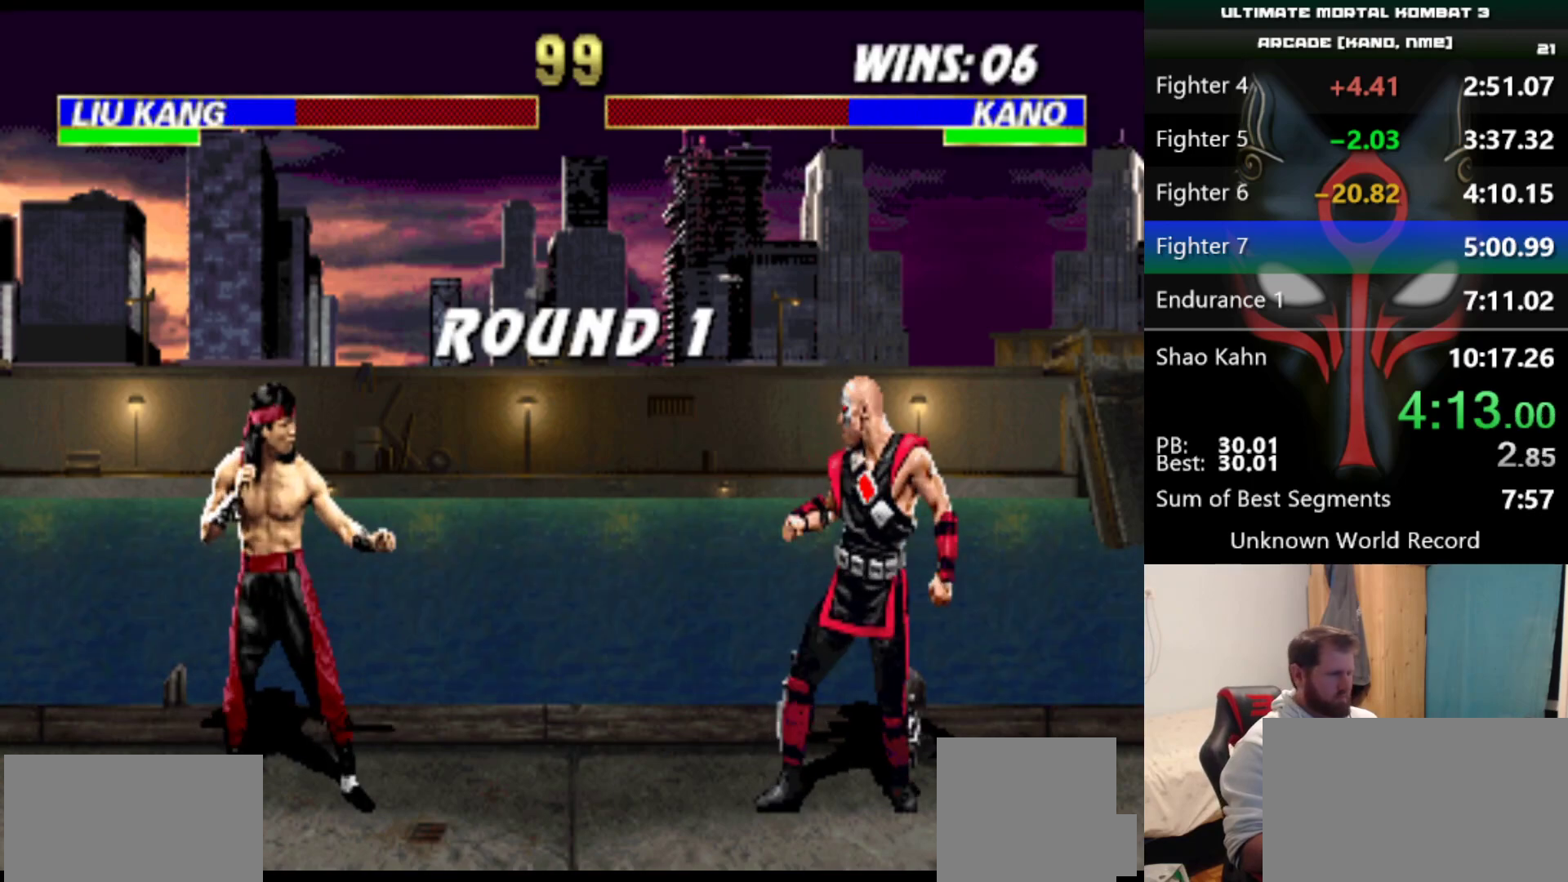
{"keys": [], "events": []}
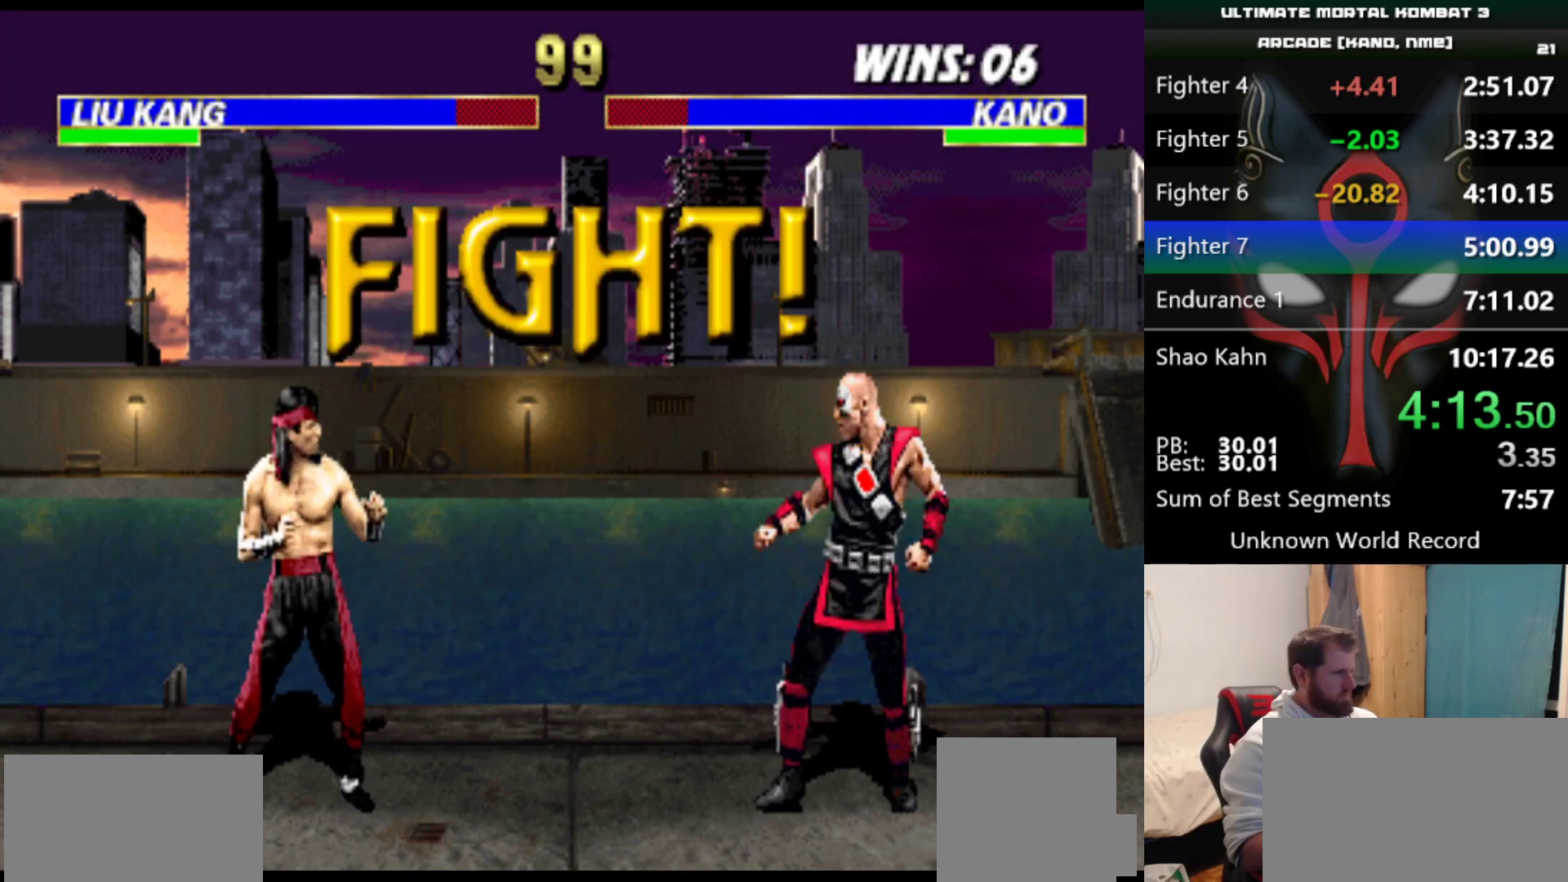
{"keys": [], "events": []}
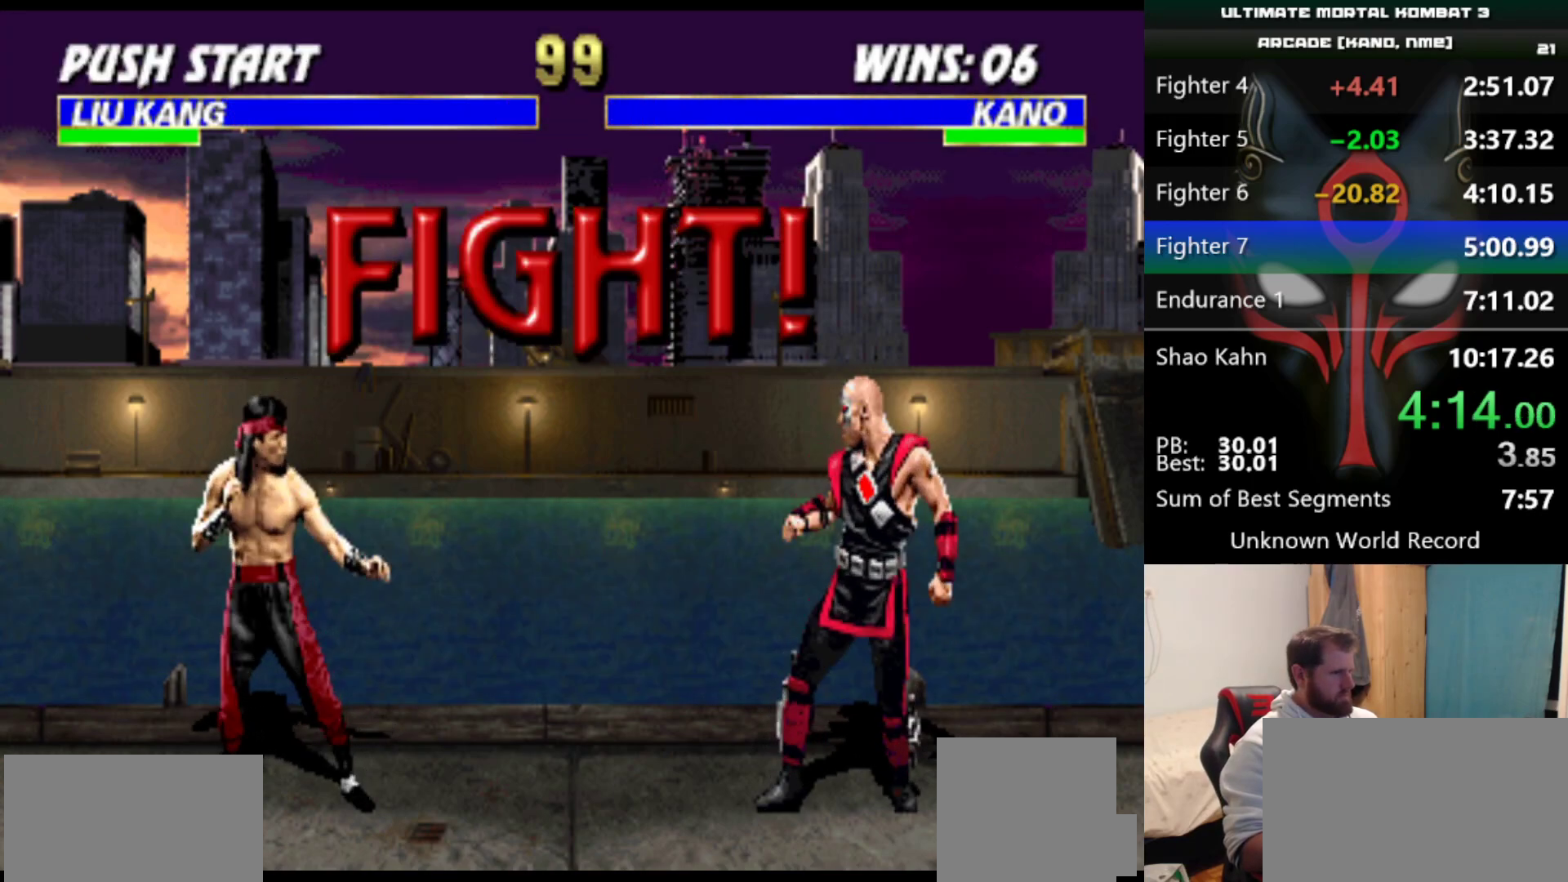
{"keys": ["s"], "events": [[34, "s", "down"]]}
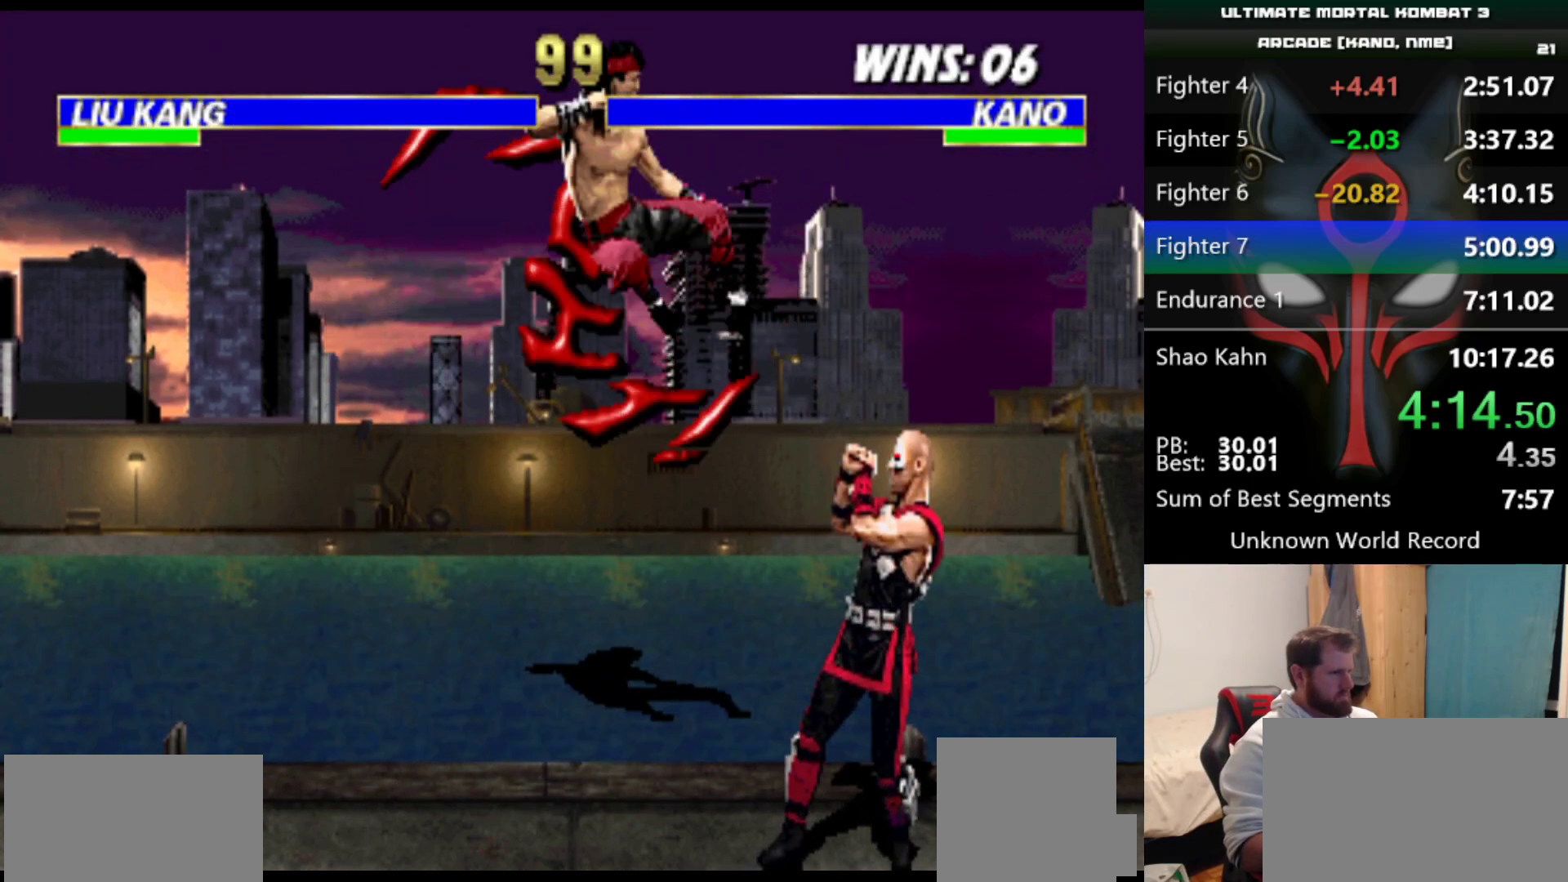
{"keys": ["s"], "events": []}
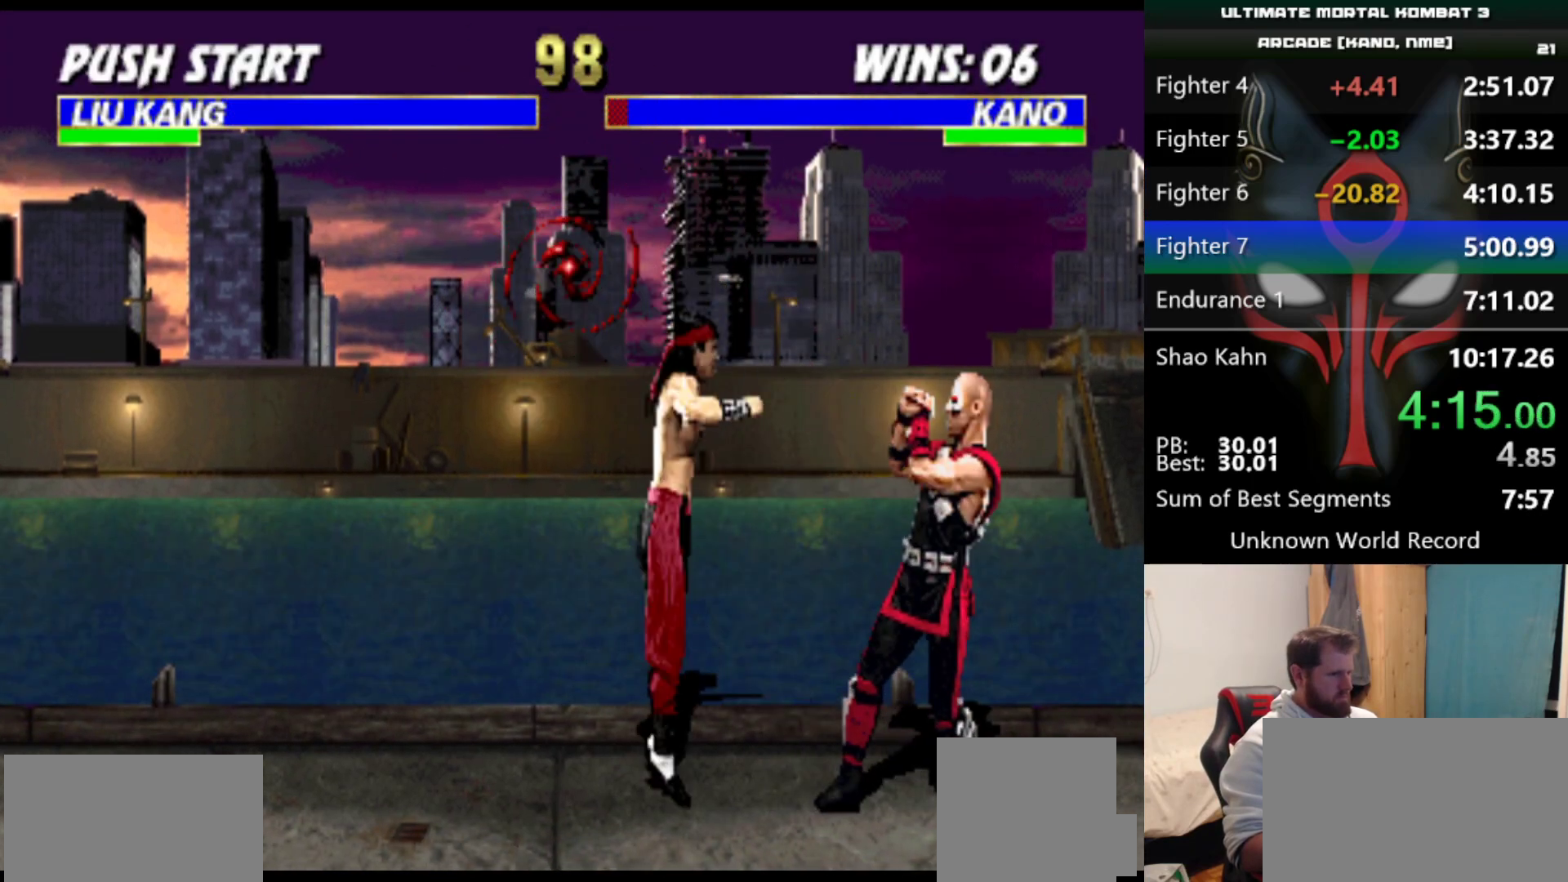
{"keys": [], "events": [[451, "s", "up"]]}
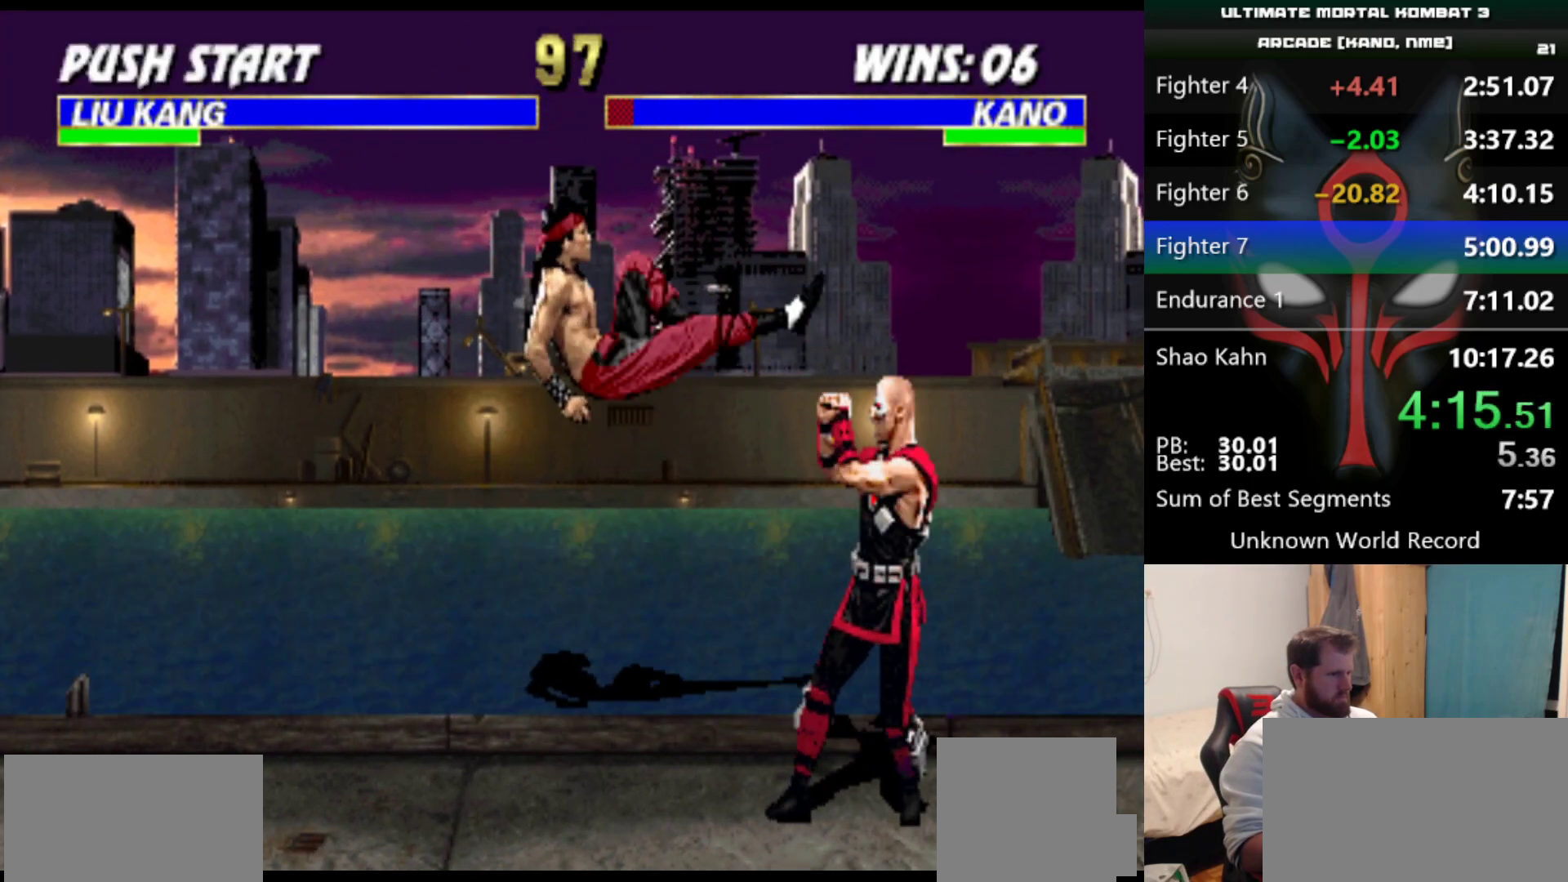
{"keys": ["q"], "events": [[317, "a", "down"], [417, "a", "up"], [467, "q", "down"]]}
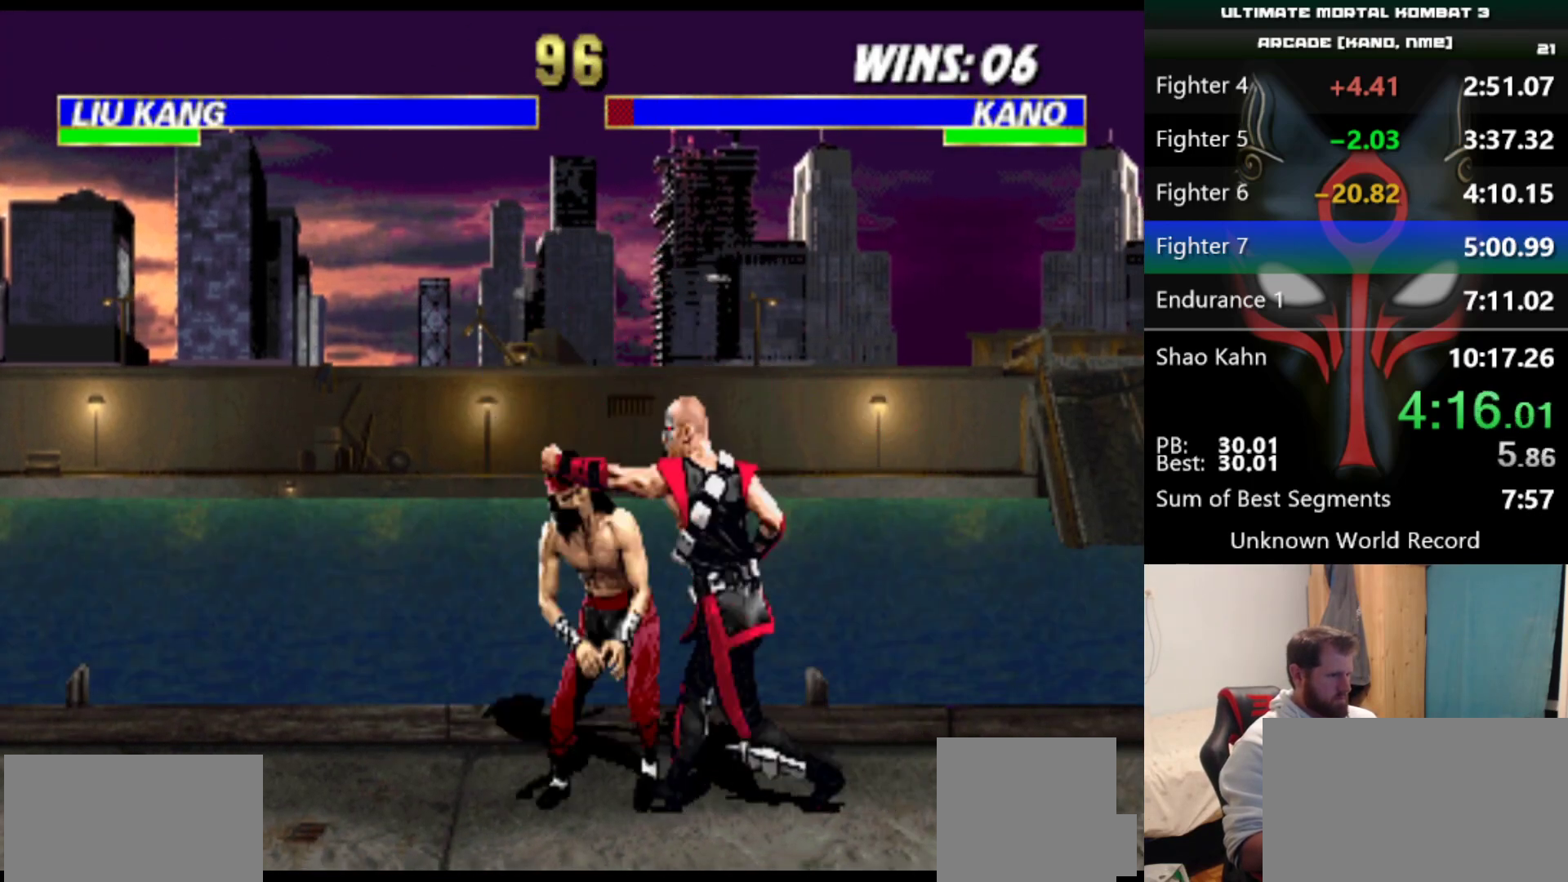
{"keys": [], "events": [[50, "q", "up"], [100, "q", "down"], [150, "q", "up"], [184, "q", "down"], [384, "q", "up"]]}
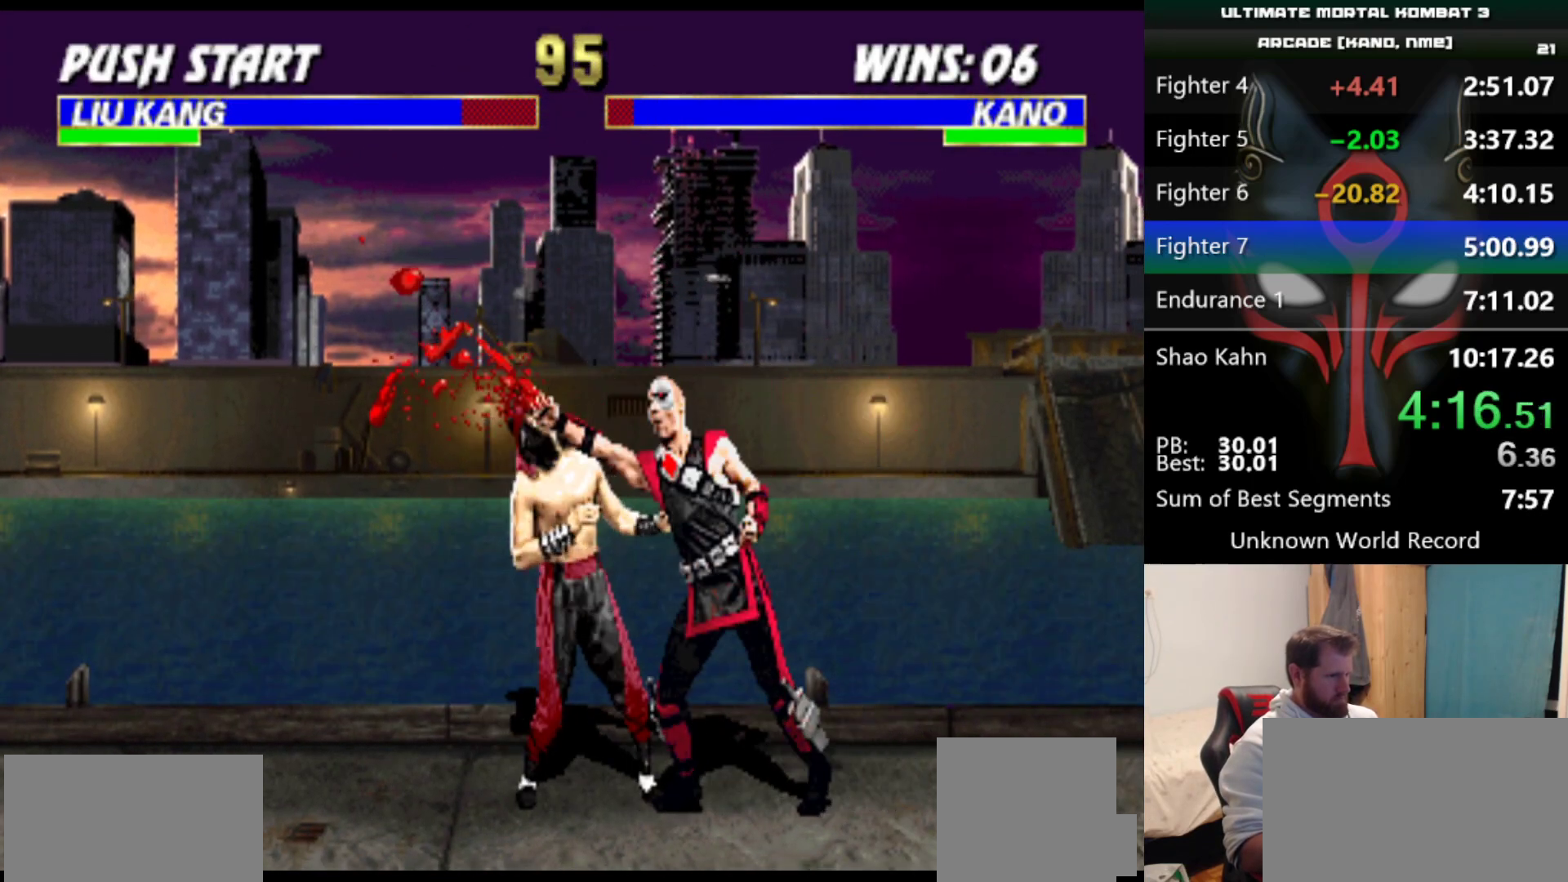
{"keys": ["q"], "events": [[250, "w", "down"], [350, "w", "up"], [433, "q", "down"]]}
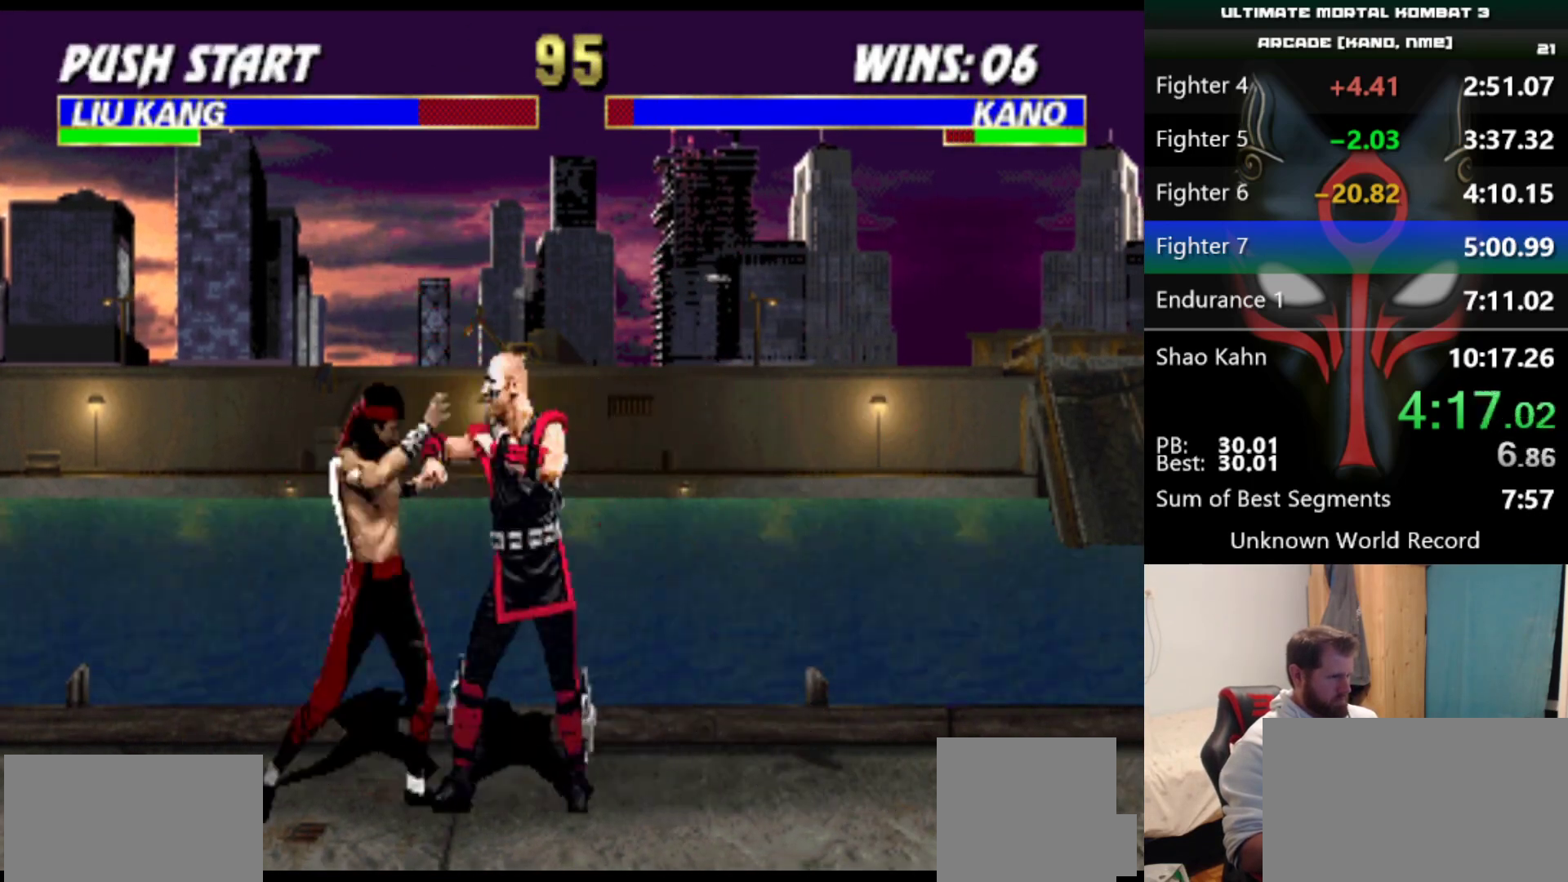
{"keys": [], "events": [[34, "q", "up"], [84, "a", "down"], [84, "q", "down"], [134, "a", "up"], [134, "q", "up"], [167, "a", "down"], [167, "q", "down"], [267, "a", "up"], [267, "q", "up"], [317, "a", "down"], [317, "q", "down"], [417, "a", "up"], [417, "q", "up"], [451, "a", "down"], [451, "q", "down"], [501, "a", "up"], [501, "q", "up"]]}
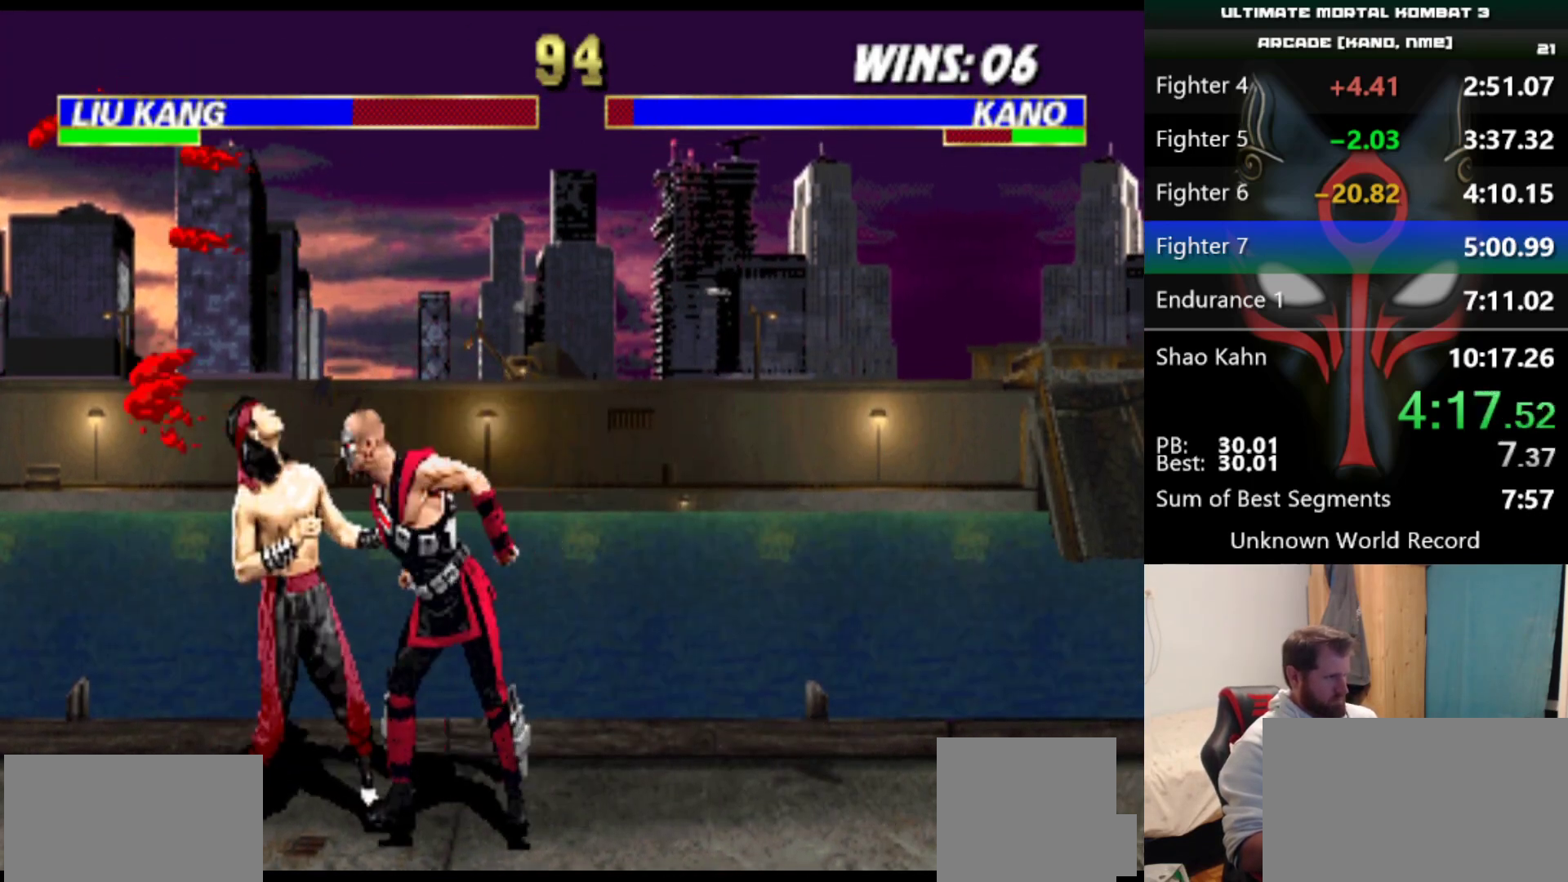
{"keys": [], "events": [[50, "a", "down"], [50, "q", "down"], [283, "a", "up"], [283, "q", "up"]]}
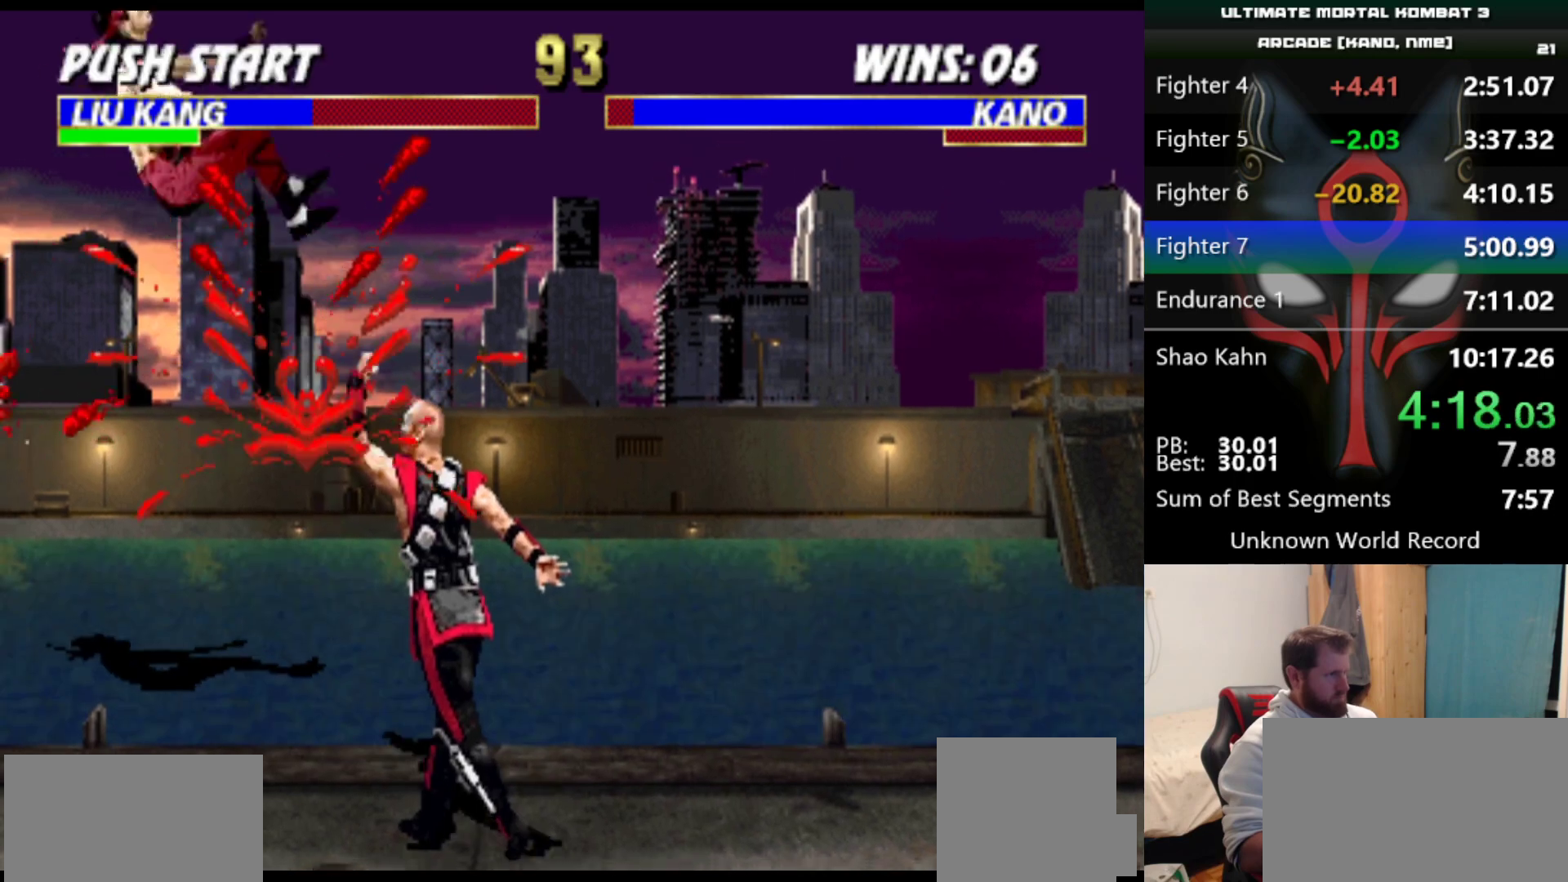
{"keys": ["d"], "events": [[434, "d", "down"]]}
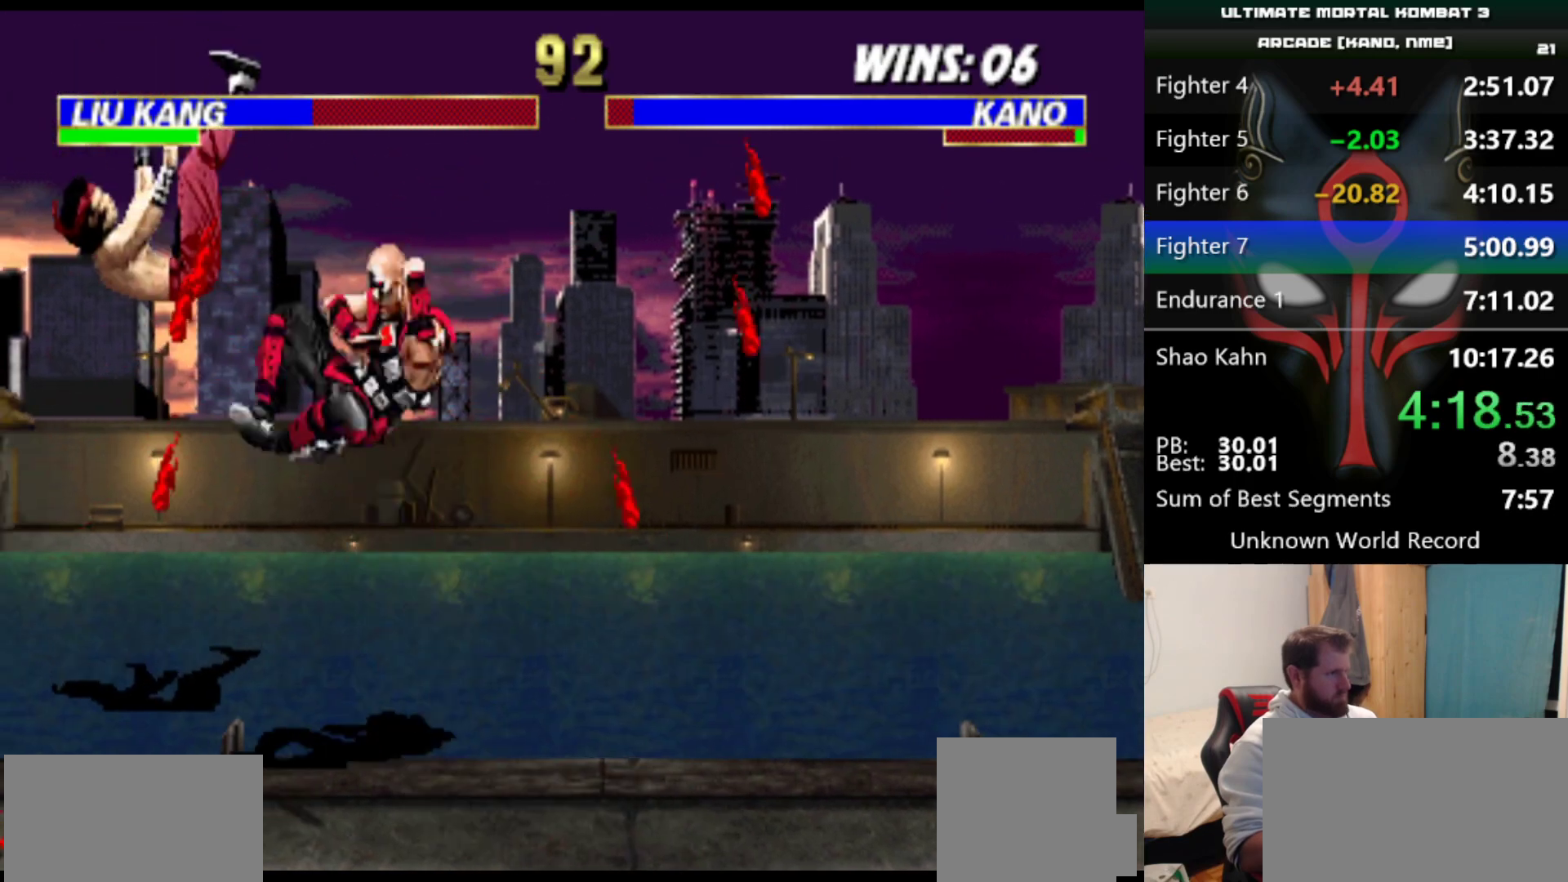
{"keys": [], "events": [[16, "d", "up"]]}
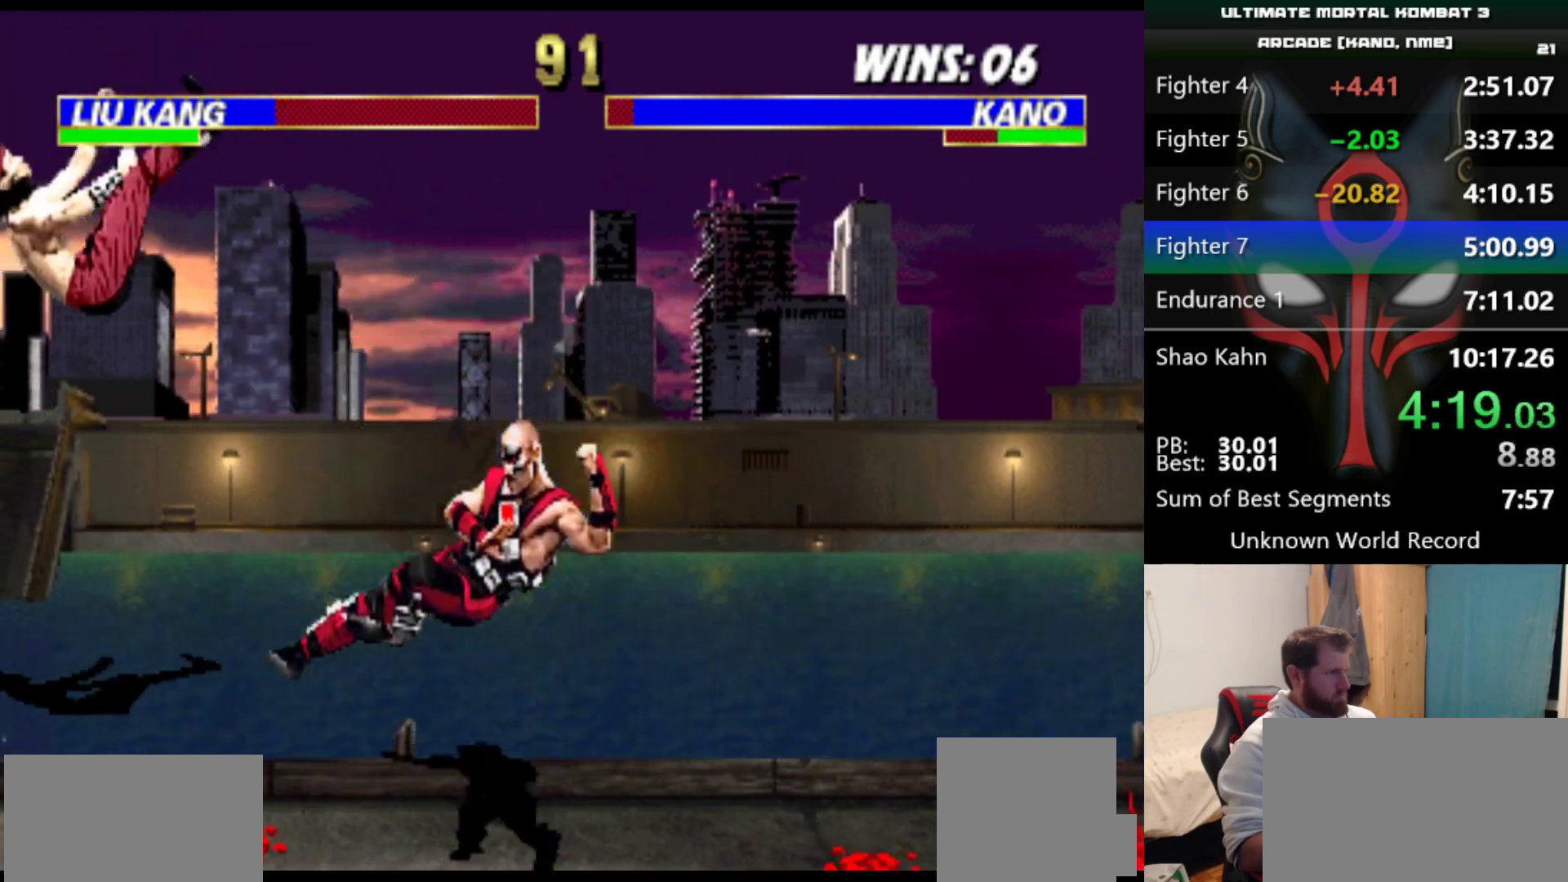
{"keys": [], "events": []}
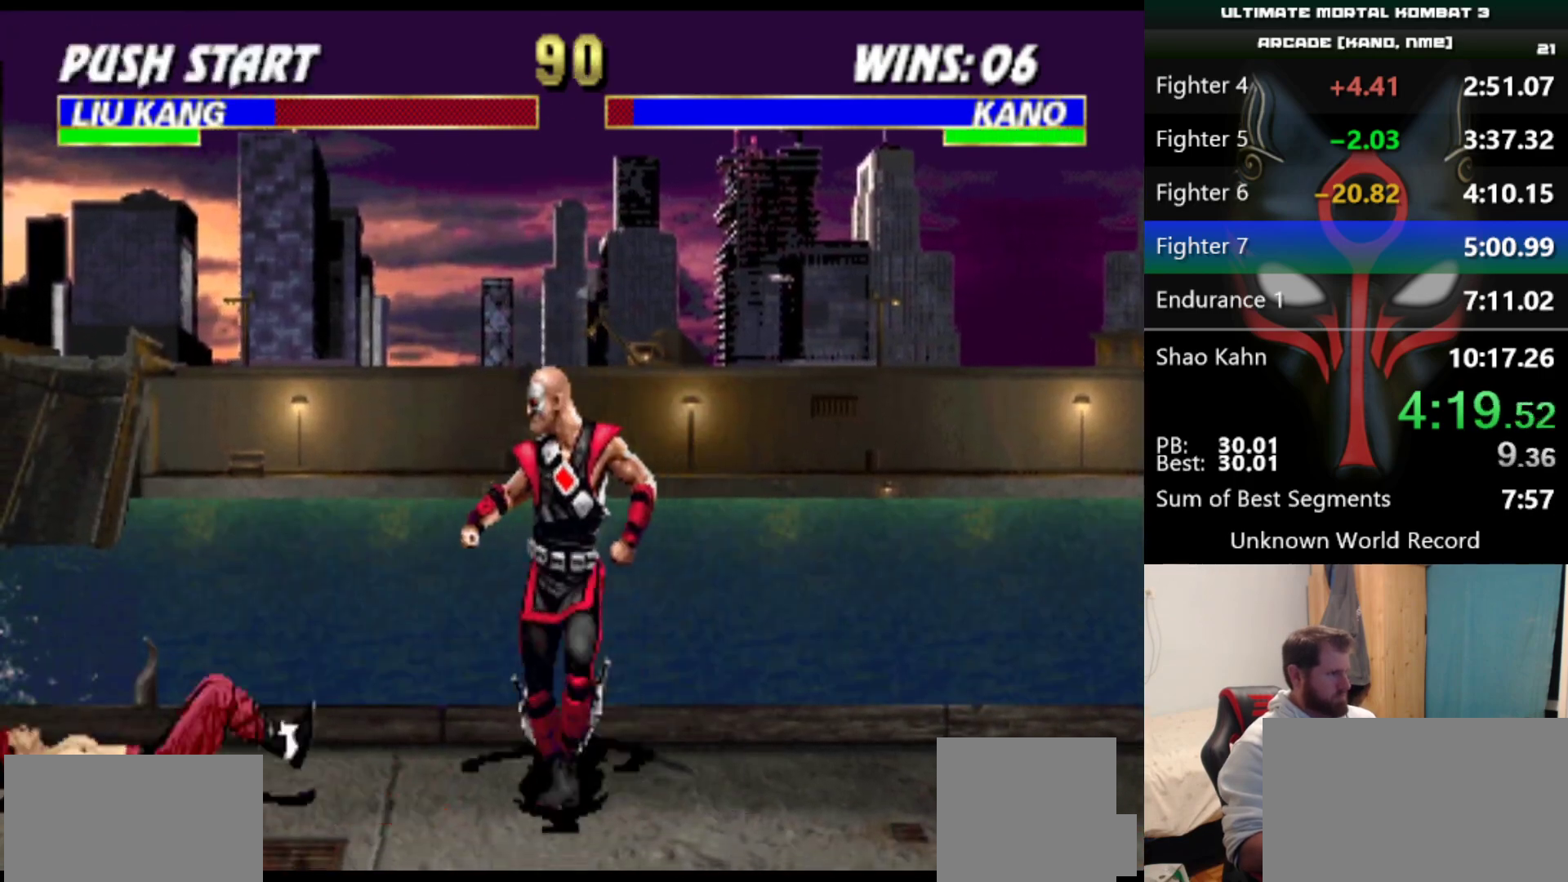
{"keys": [], "events": [[100, "d", "down"], [150, "d", "up"]]}
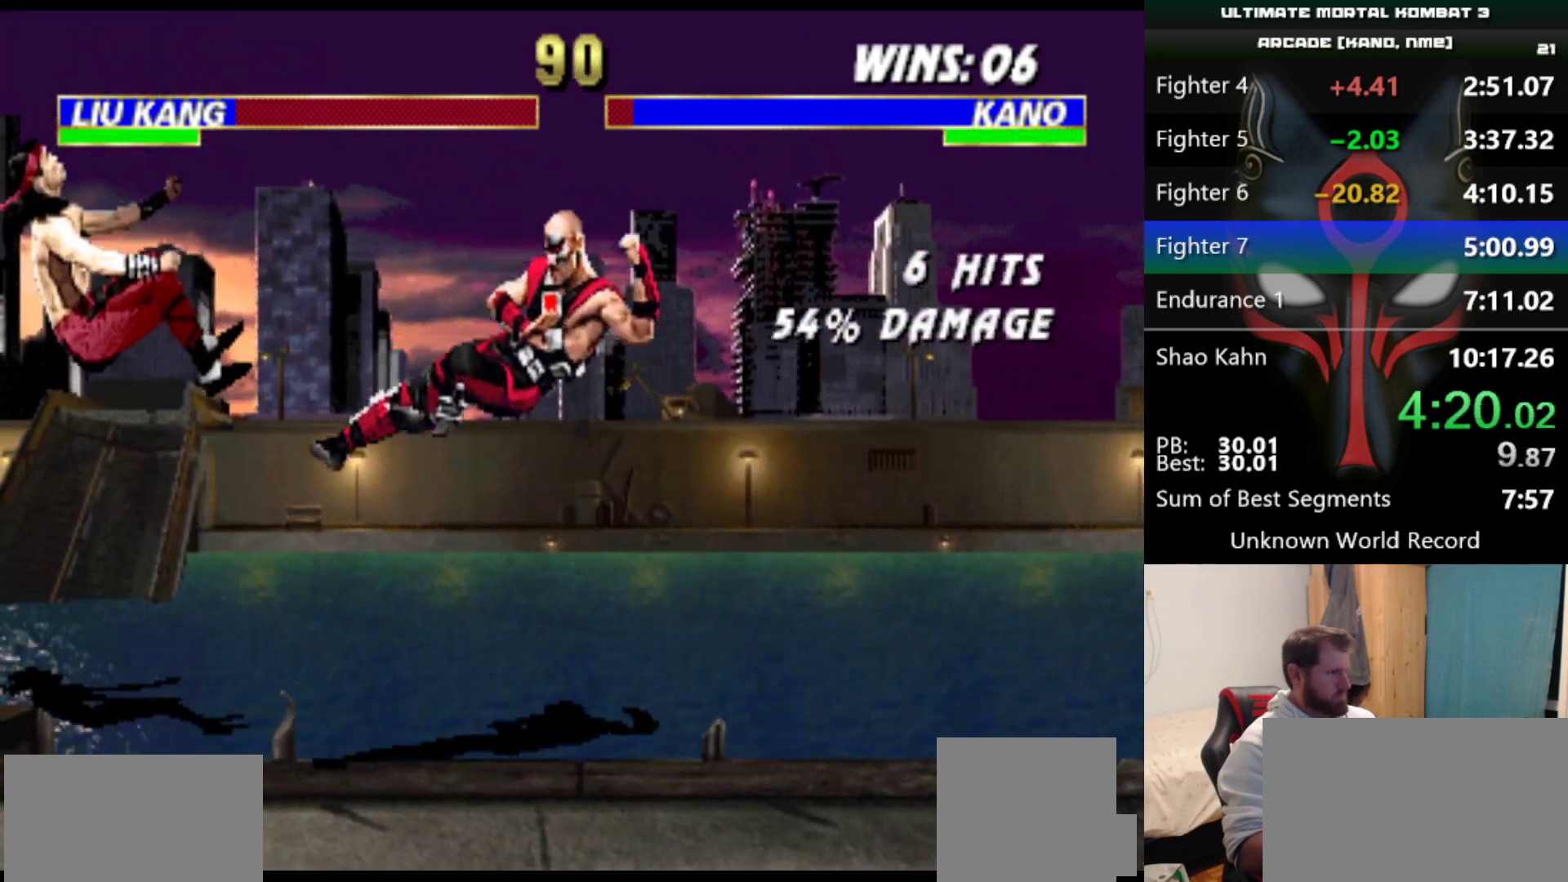
{"keys": [], "events": []}
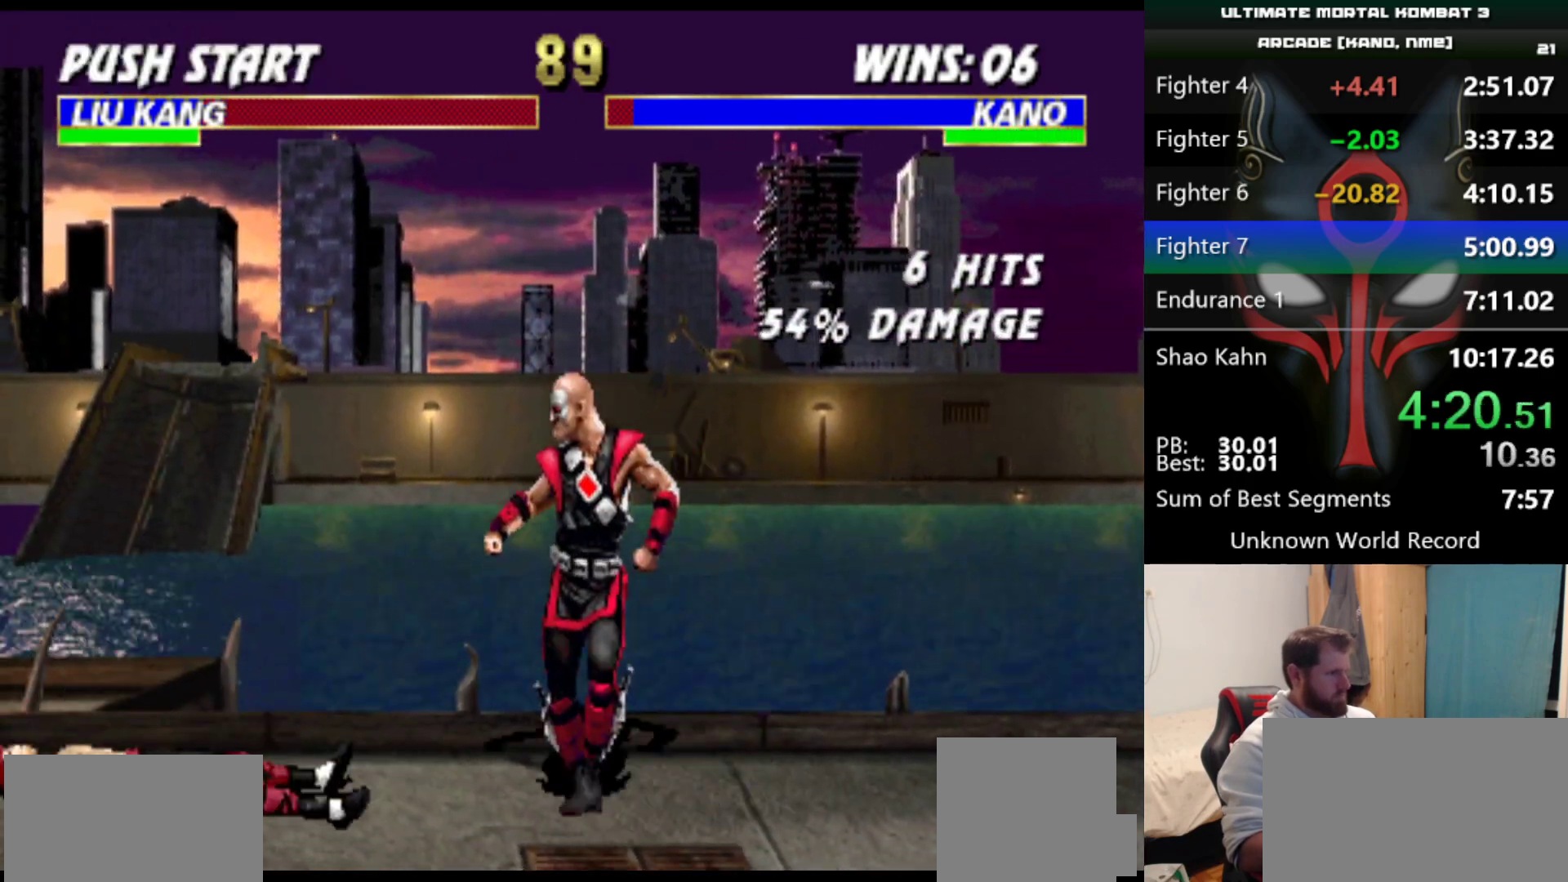
{"keys": [], "events": [[133, "d", "down"], [217, "d", "up"]]}
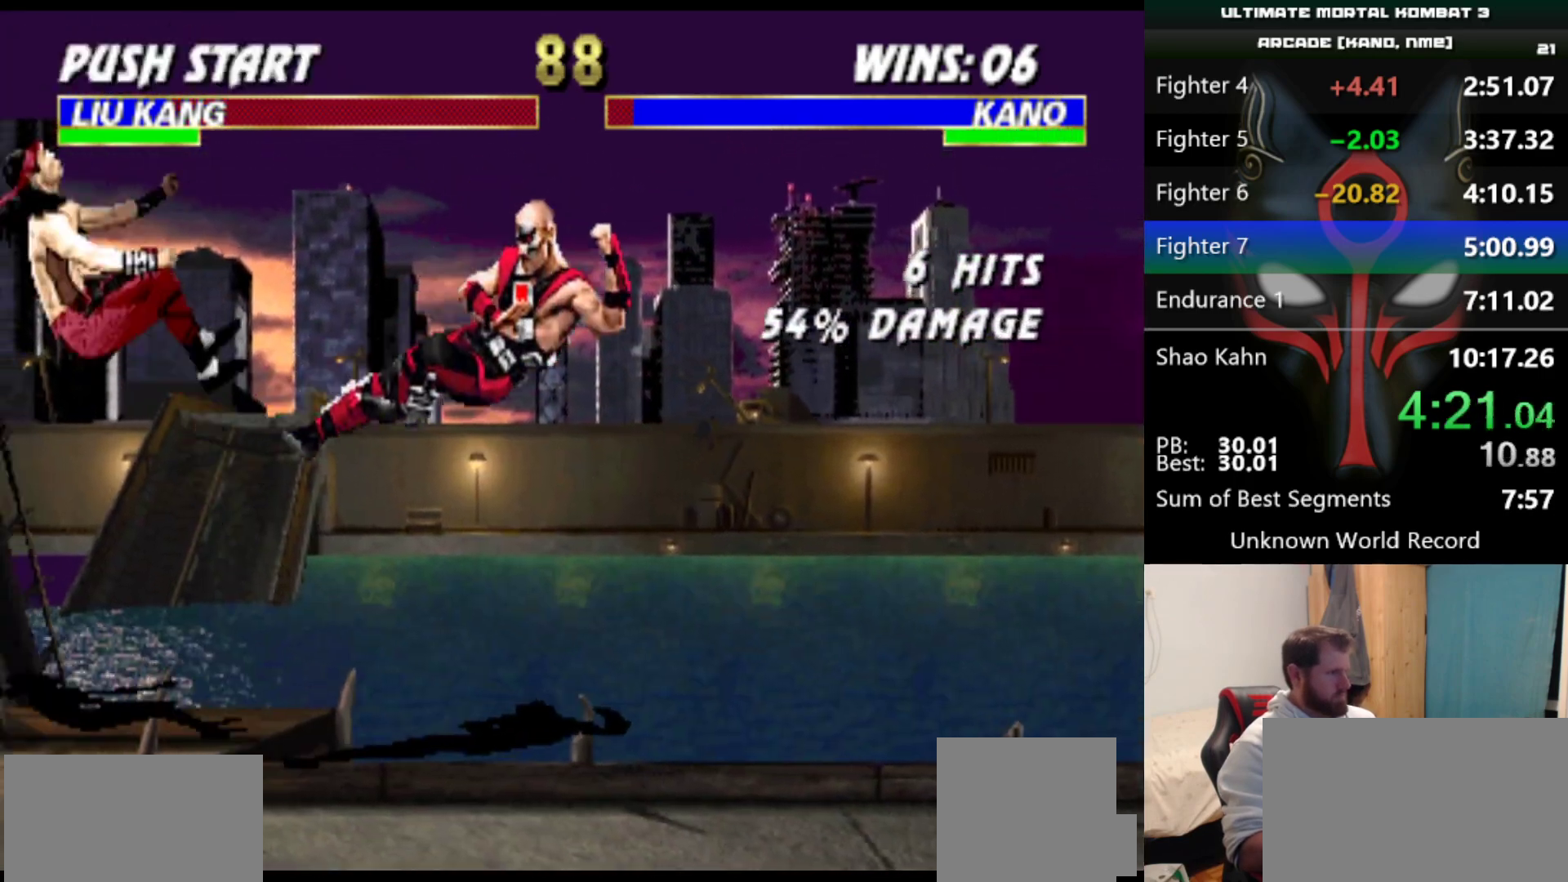
{"keys": [], "events": []}
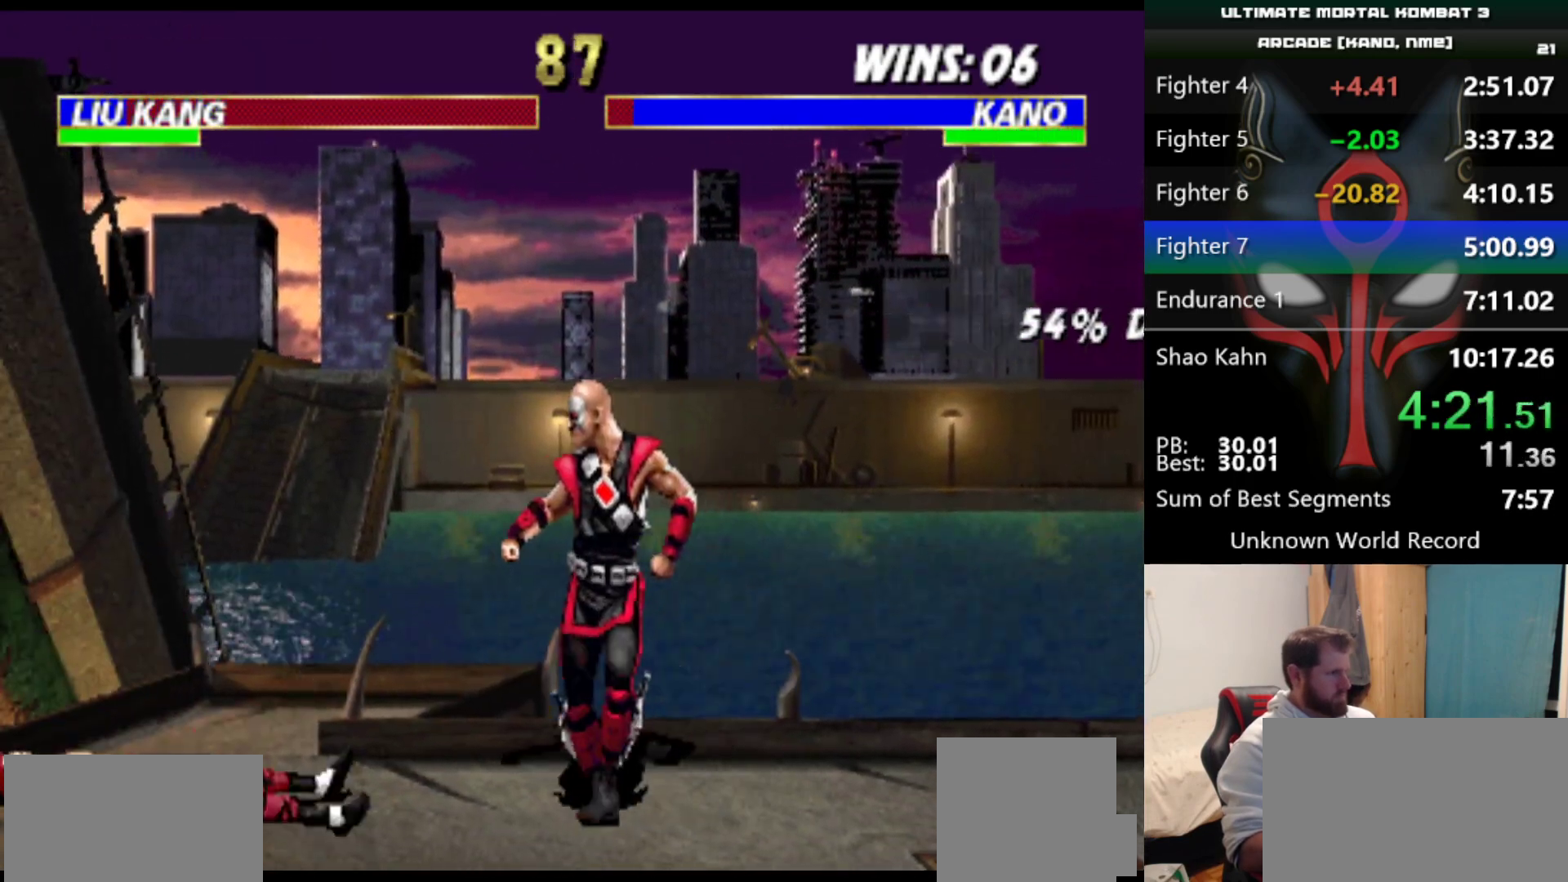
{"keys": [], "events": [[116, "d", "down"], [200, "d", "up"]]}
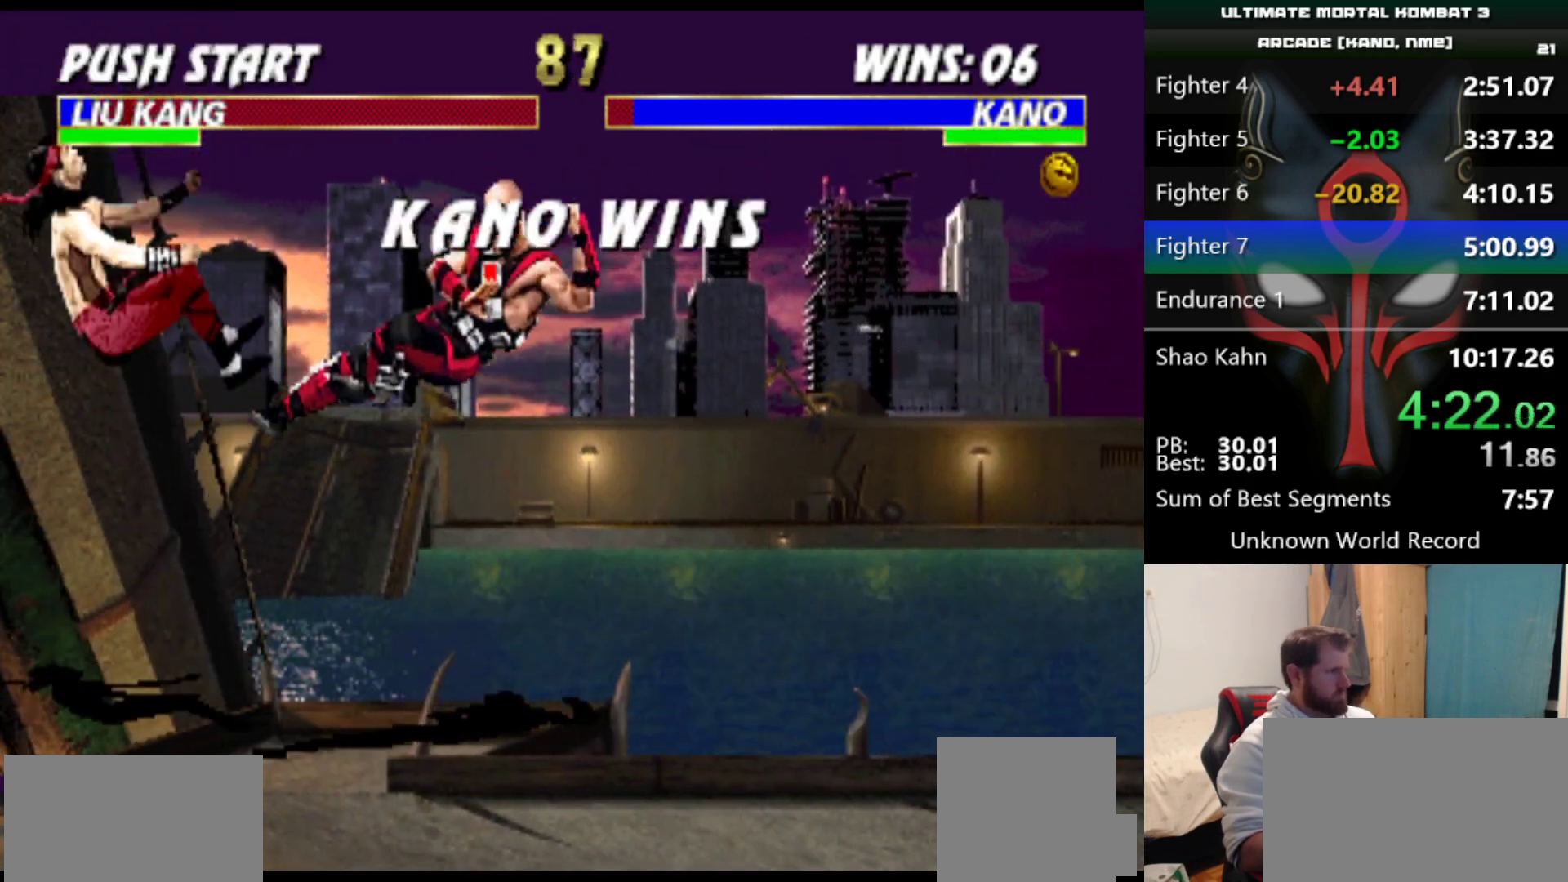
{"keys": [], "events": []}
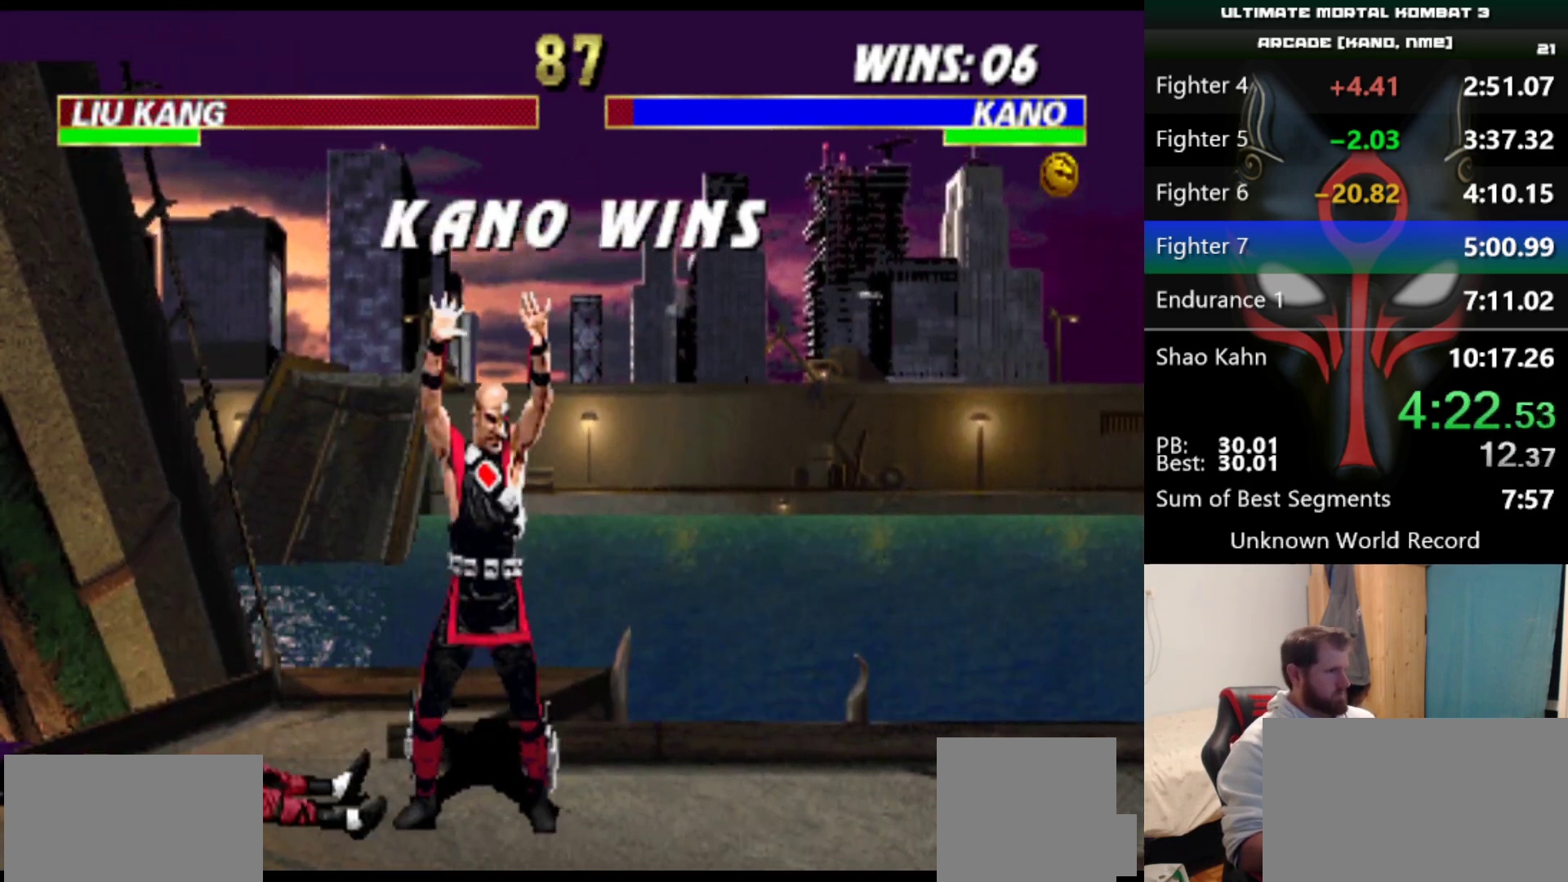
{"keys": ["d", "q", "s"], "events": [[100, "d", "down"], [100, "q", "down"], [100, "s", "down"]]}
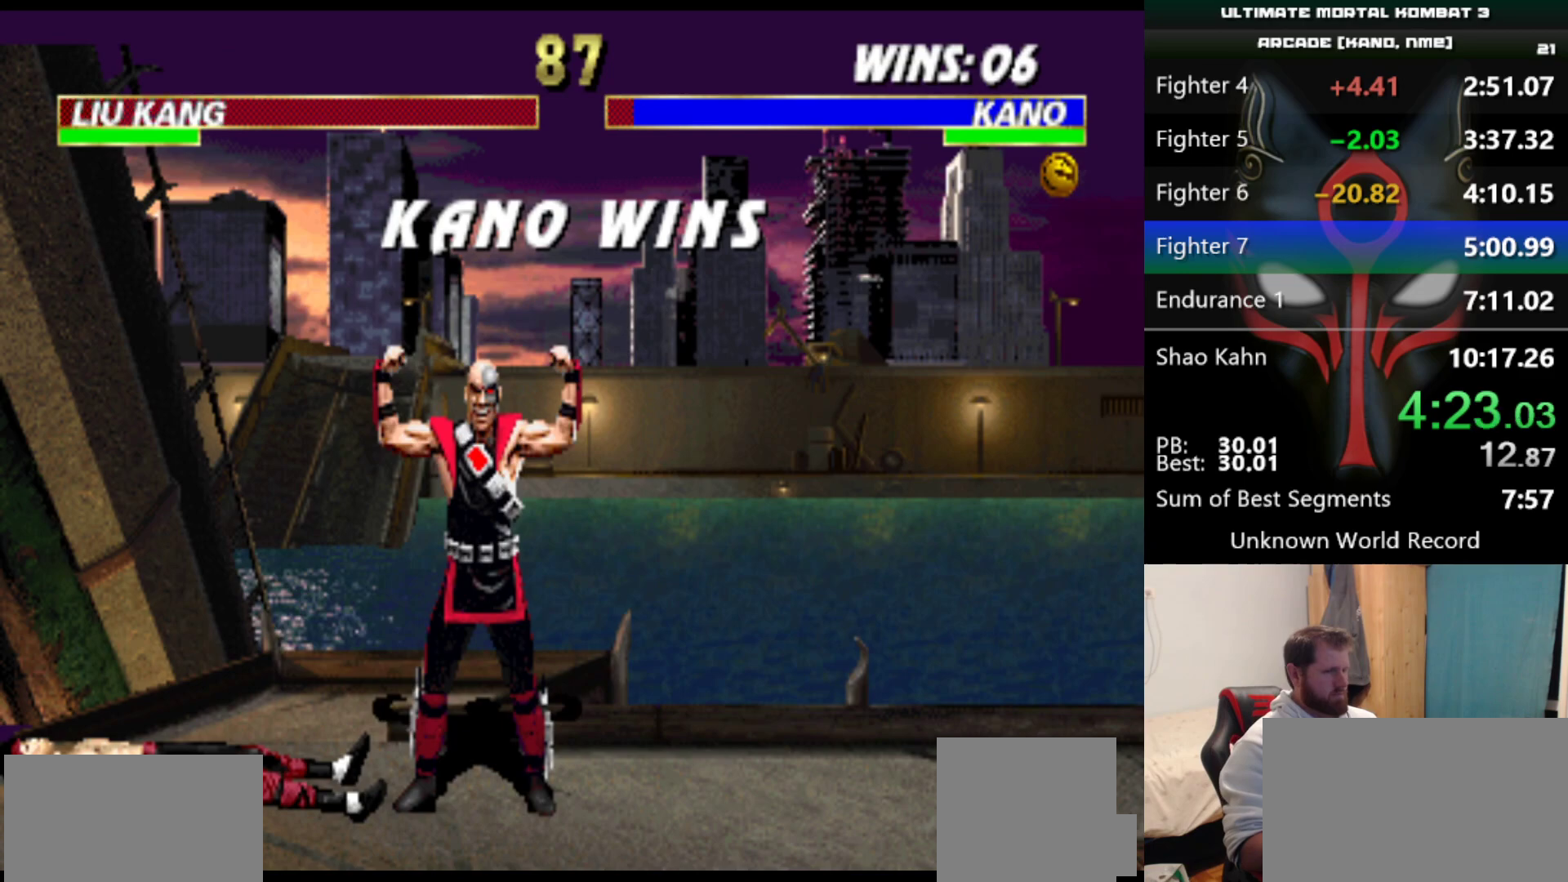
{"keys": ["d", "q", "s"], "events": []}
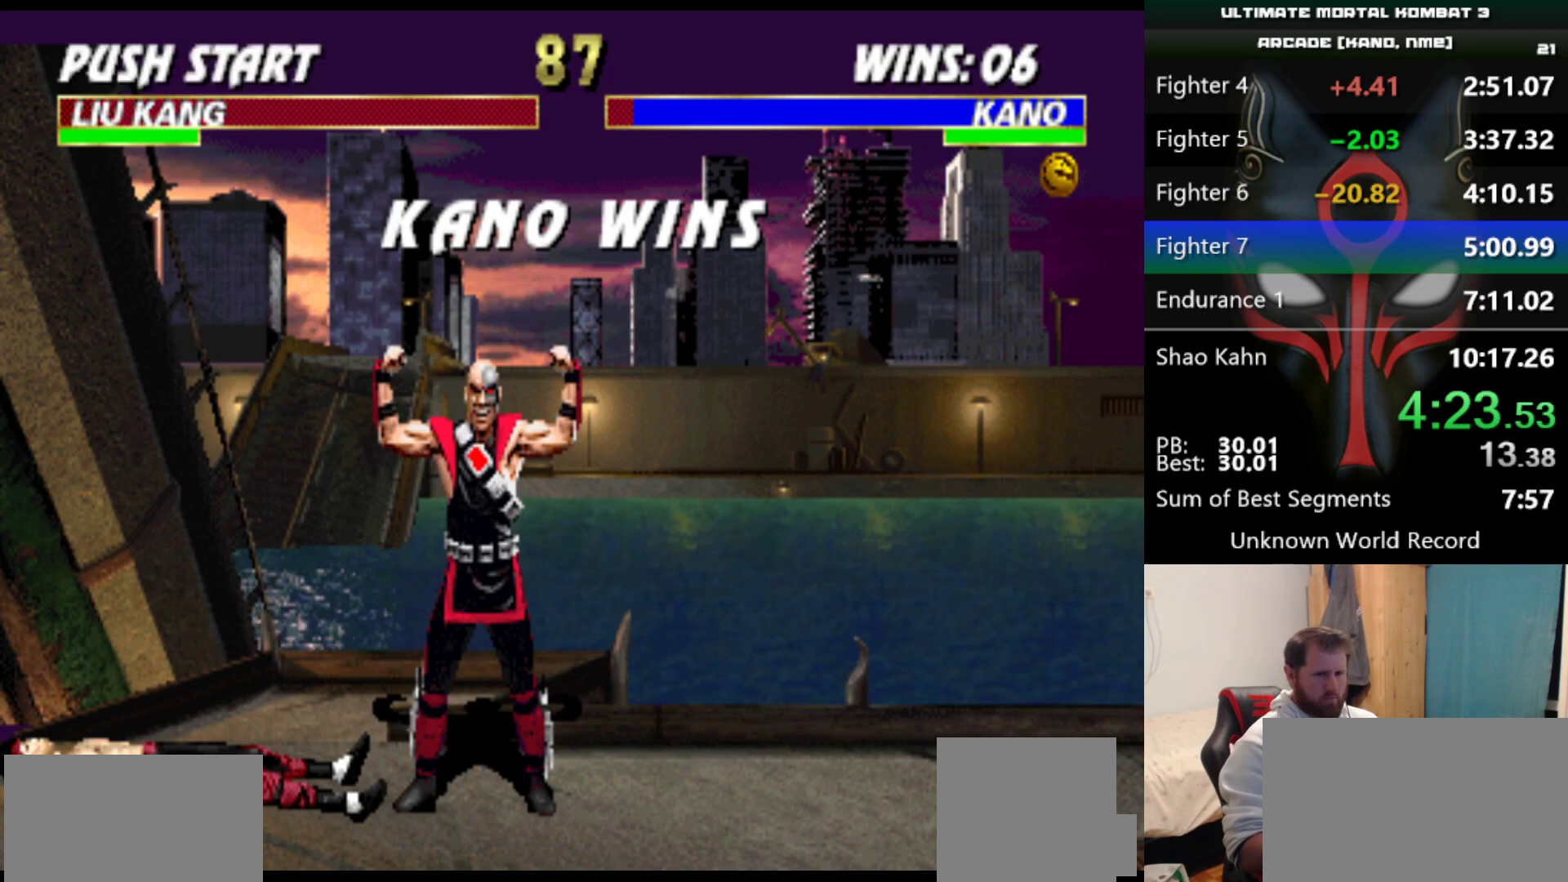
{"keys": ["d", "q", "s"], "events": []}
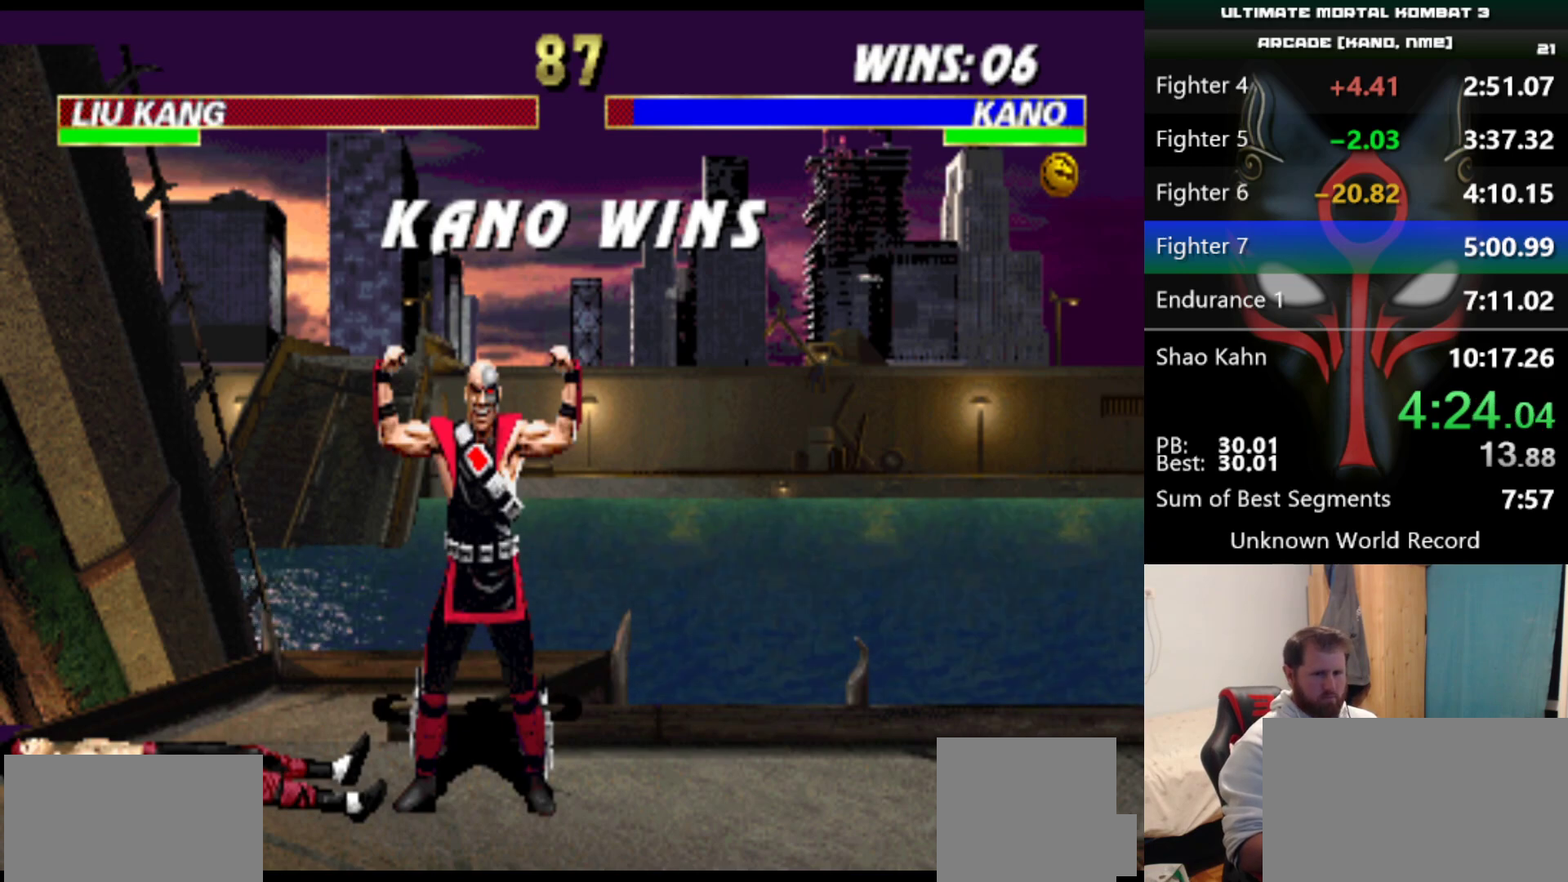
{"keys": ["d", "q", "s"], "events": []}
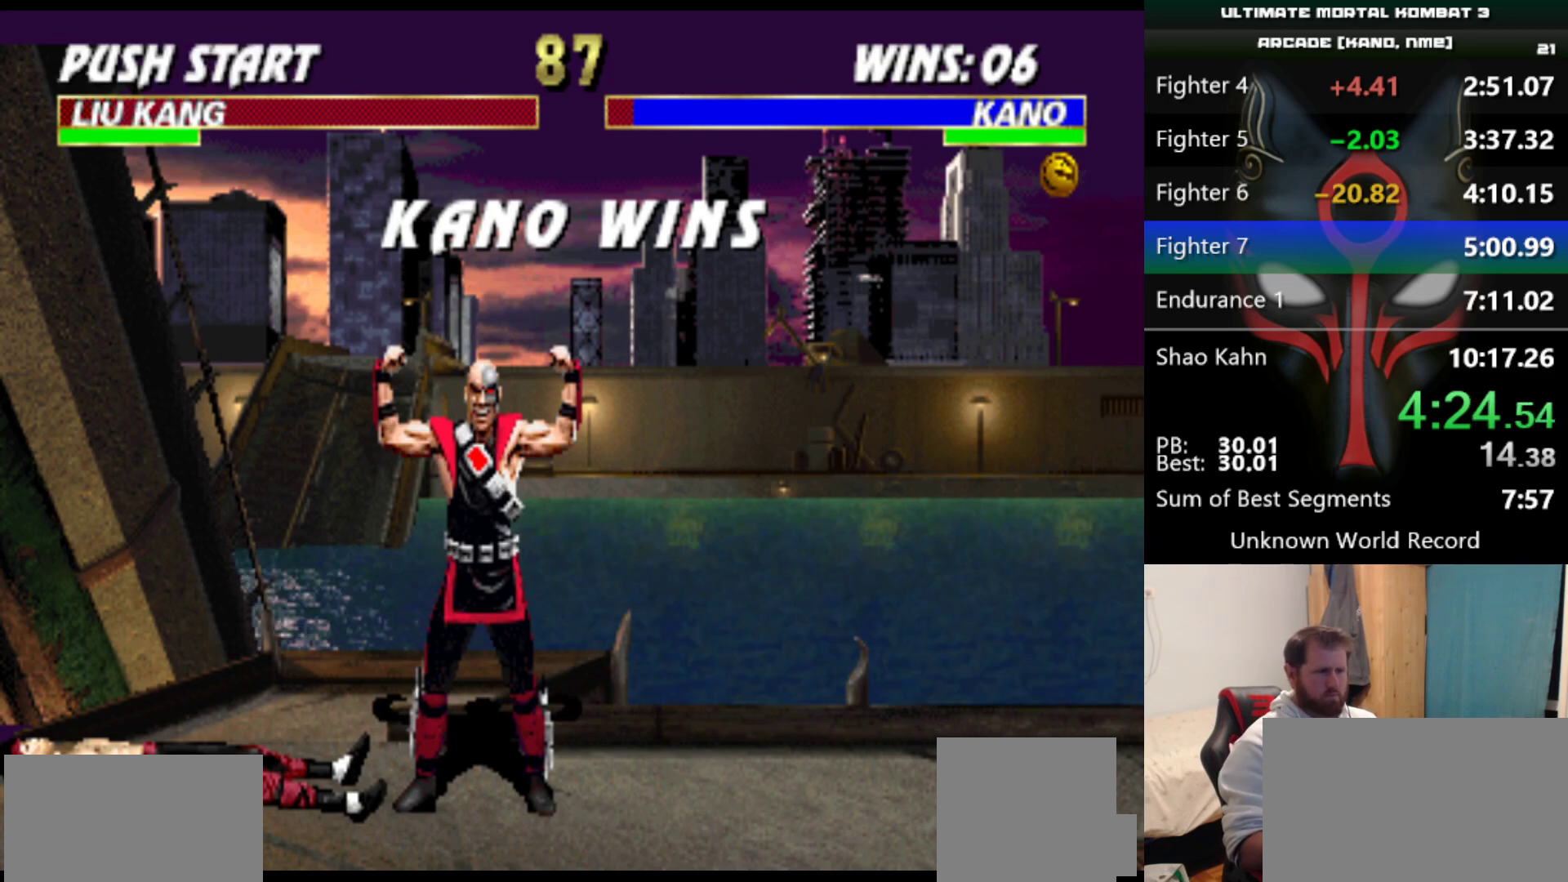
{"keys": ["d", "q", "s"], "events": []}
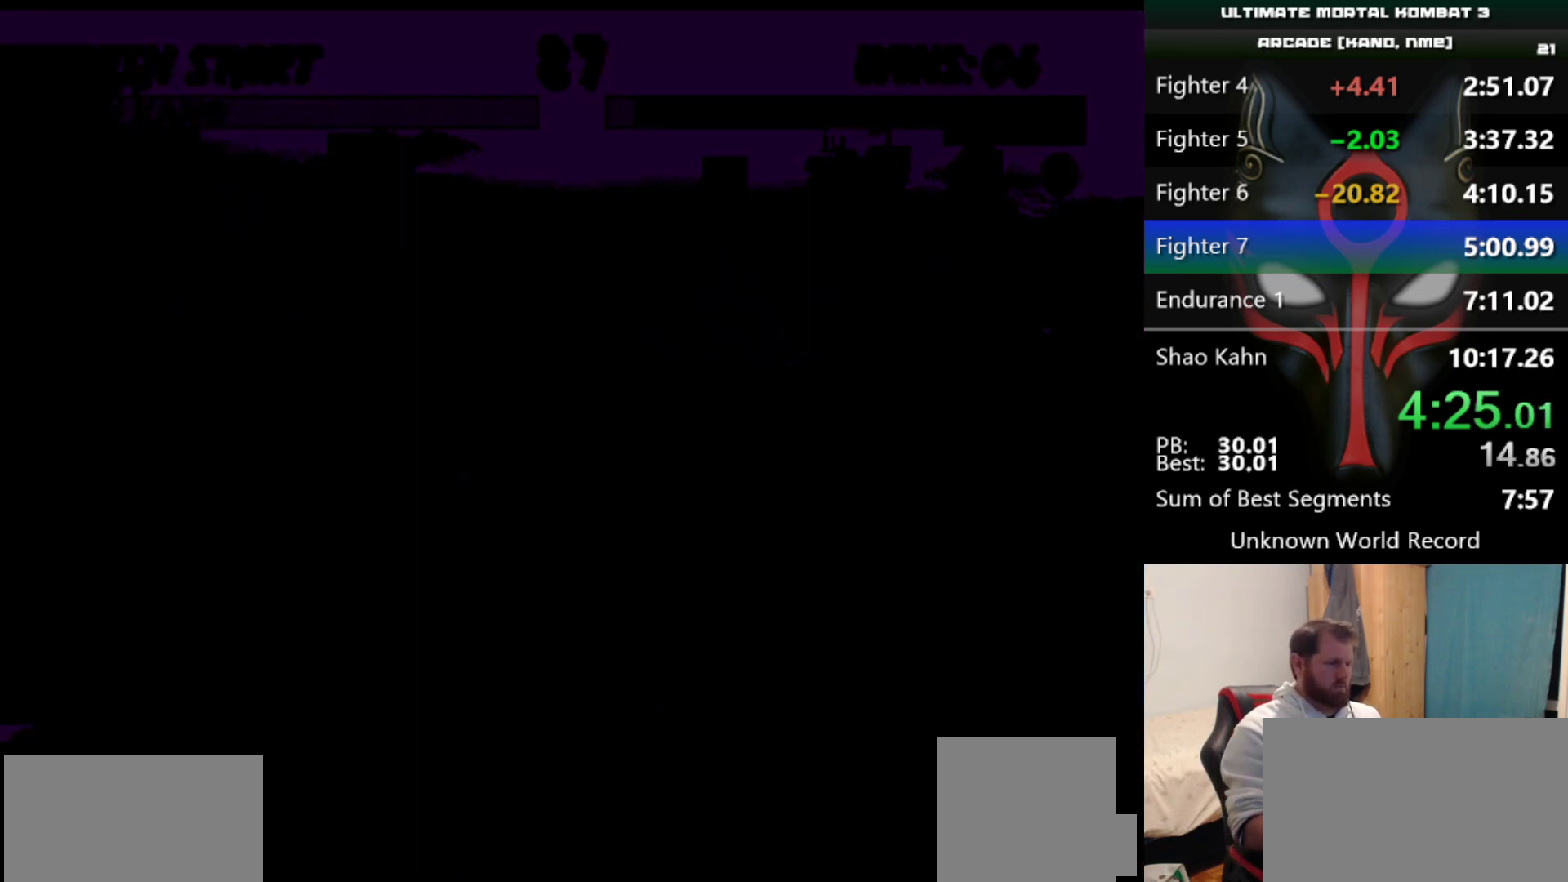
{"keys": [], "events": [[217, "d", "up"], [217, "q", "up"], [217, "s", "up"]]}
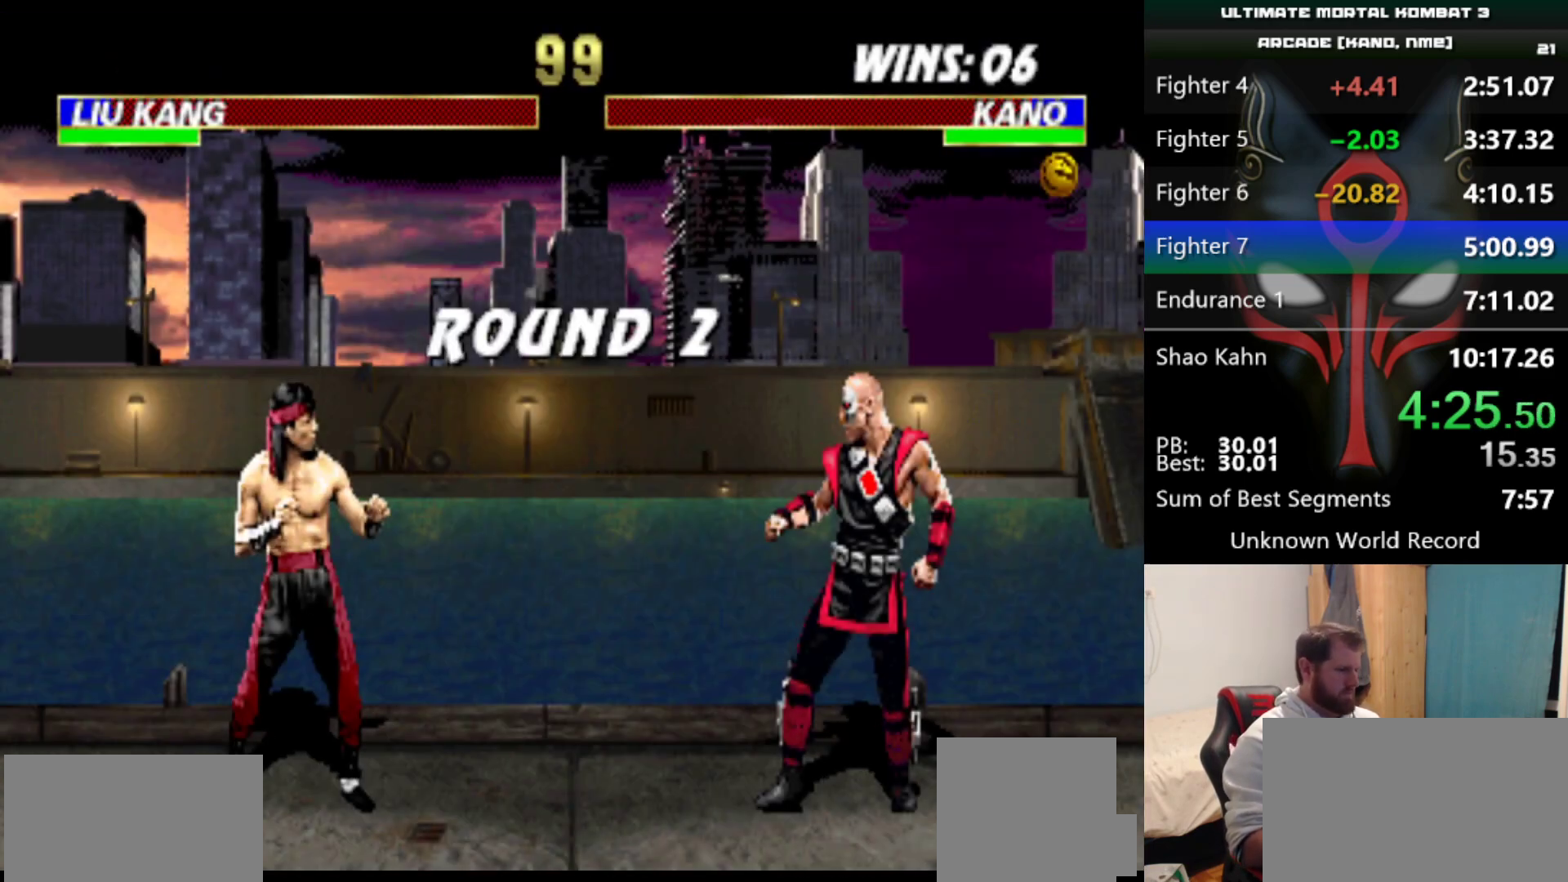
{"keys": [], "events": []}
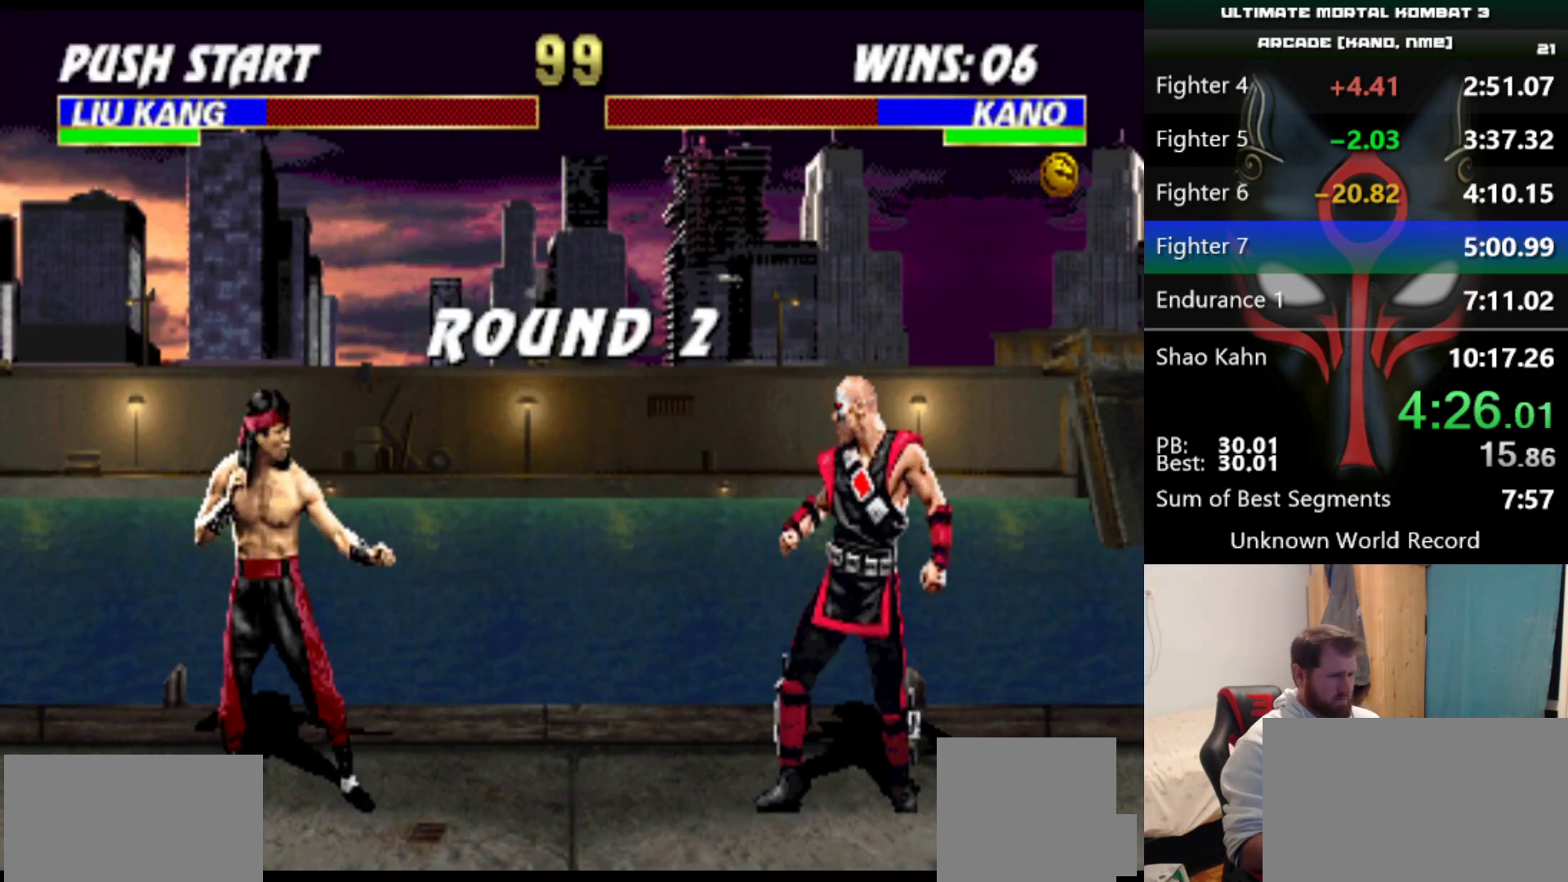
{"keys": [], "events": []}
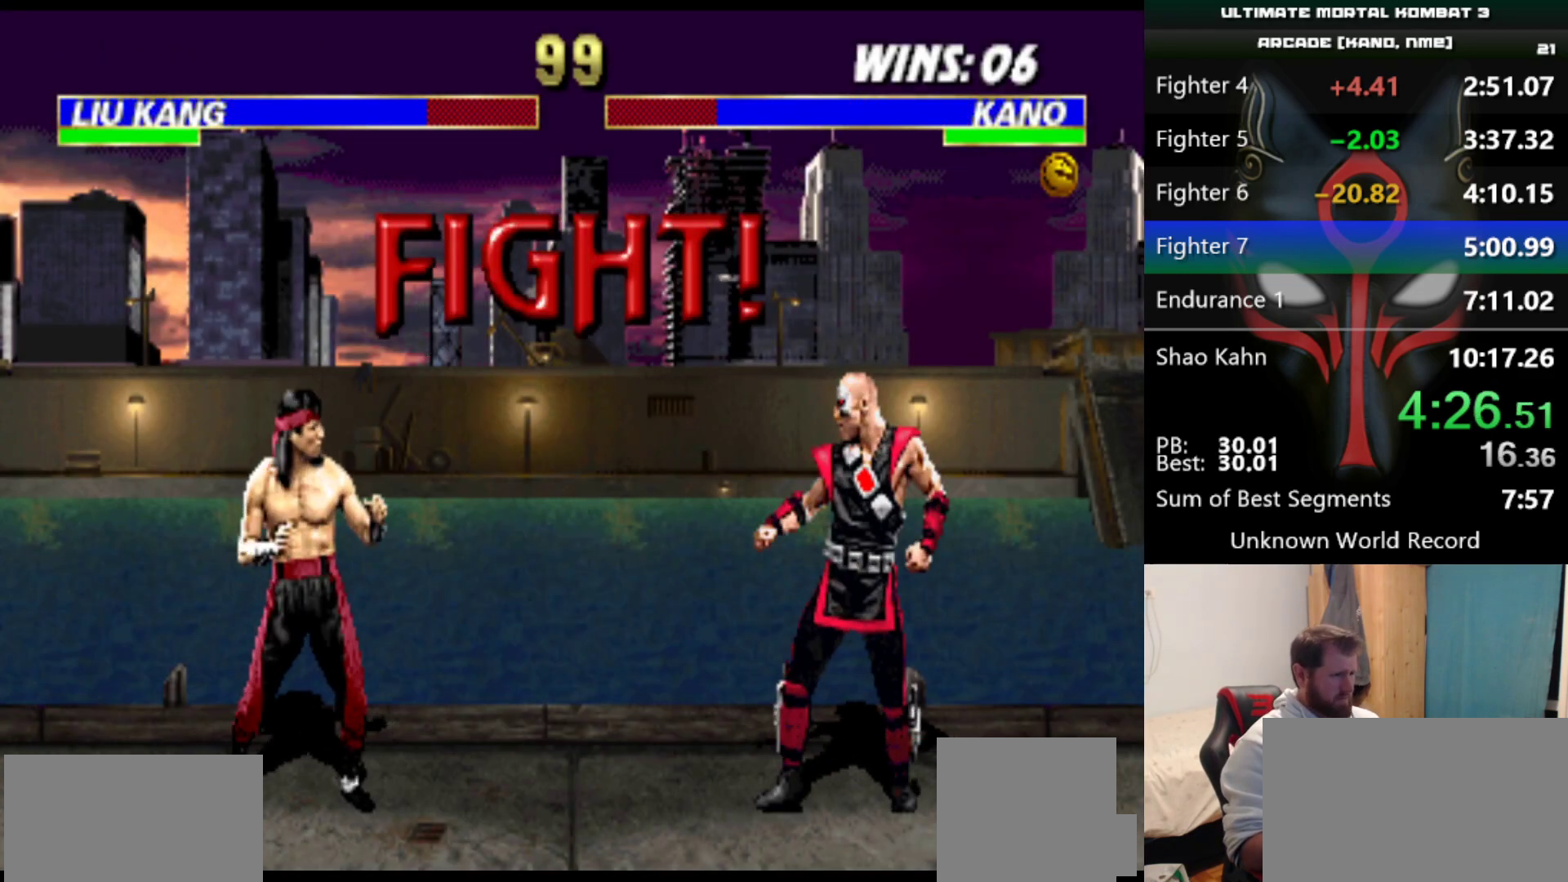
{"keys": [], "events": []}
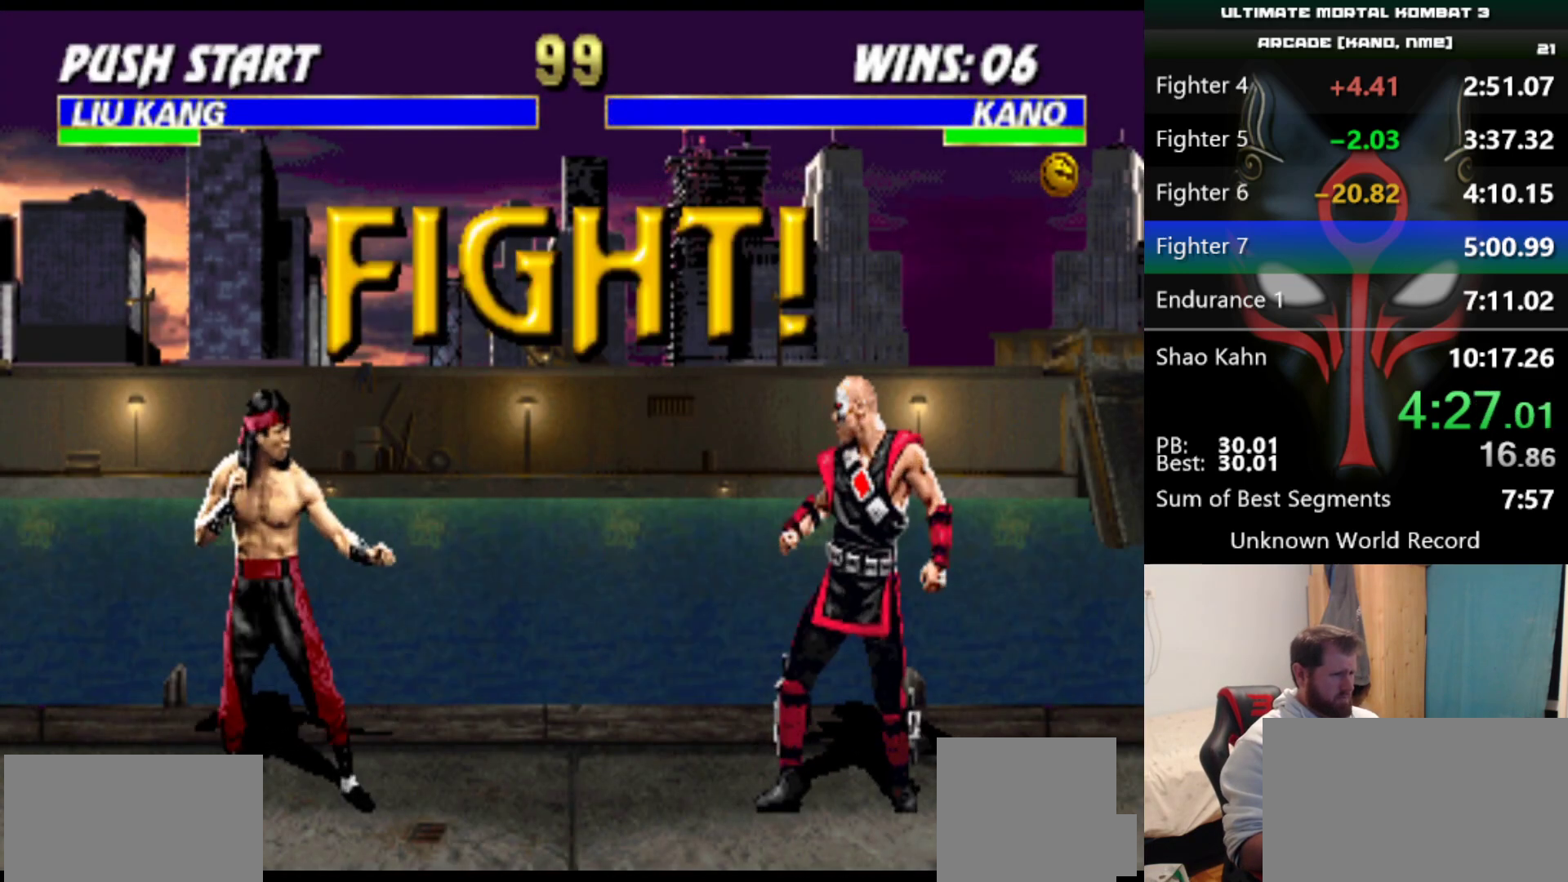
{"keys": ["s"], "events": [[116, "s", "down"]]}